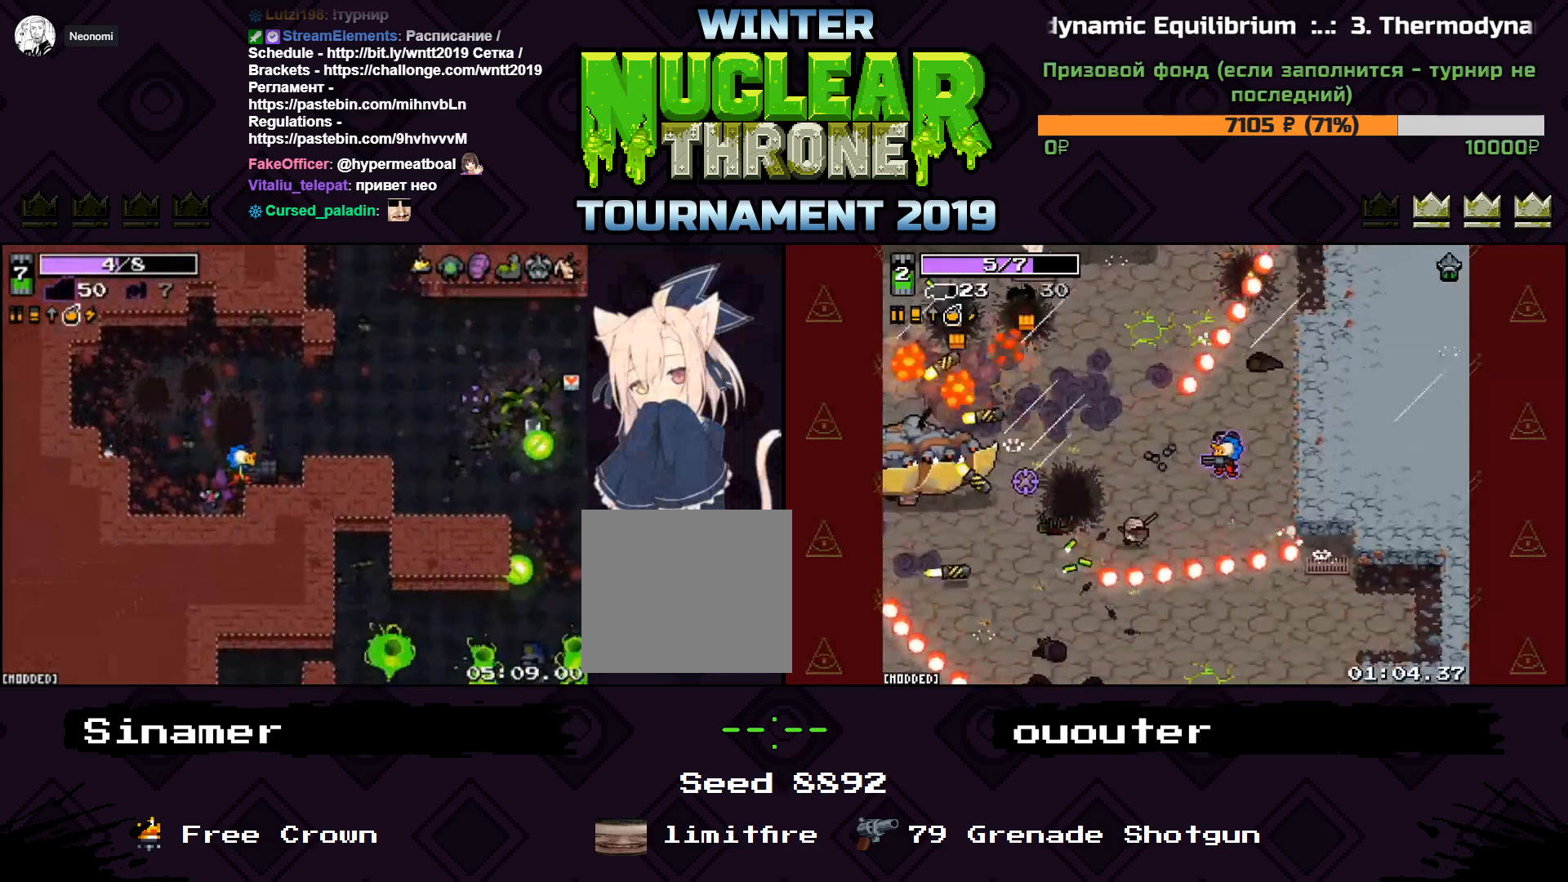
Gameplay with keyboard; each line is a JSON object with the keys held at the frame after it. "events" lists presses ("down") and releases ("up") of "1", "2", "3", "4", "5", "a", "d", "e", "f", "q", "r", "s", "space" and "w" between this image and that frame as [ms after this image, input, new state], when the widget could be followed in between. No other keys are recorded. Mouse input is not recorded.
{"keys": ["a", "d"], "events": [[133, "a", "down"], [333, "w", "up"], [500, "d", "down"]]}
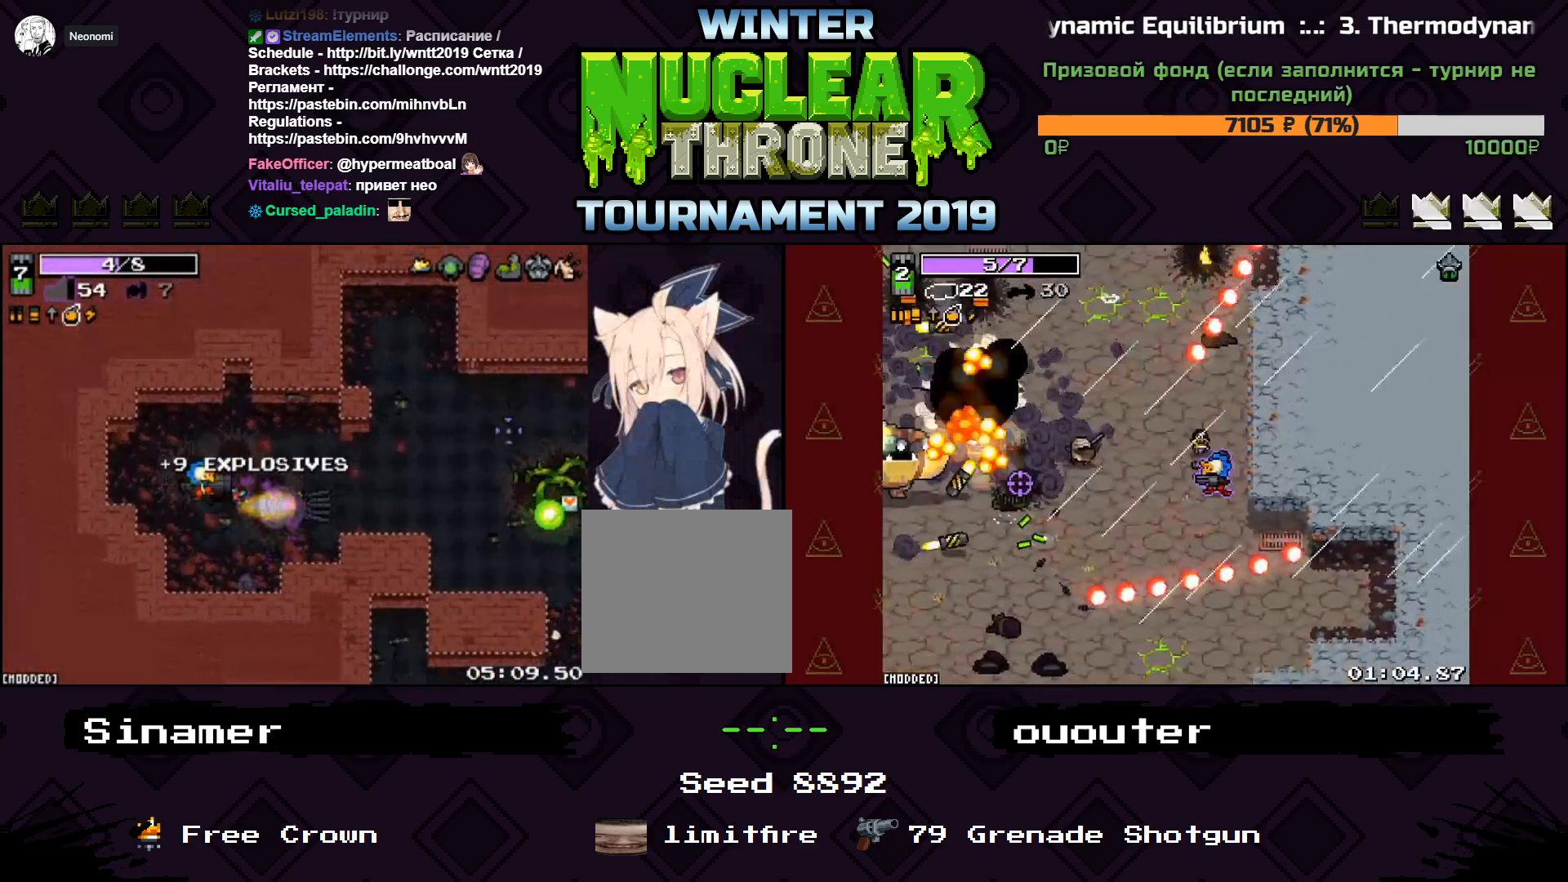
{"keys": ["d"], "events": [[33, "a", "up"], [233, "s", "down"], [467, "s", "up"]]}
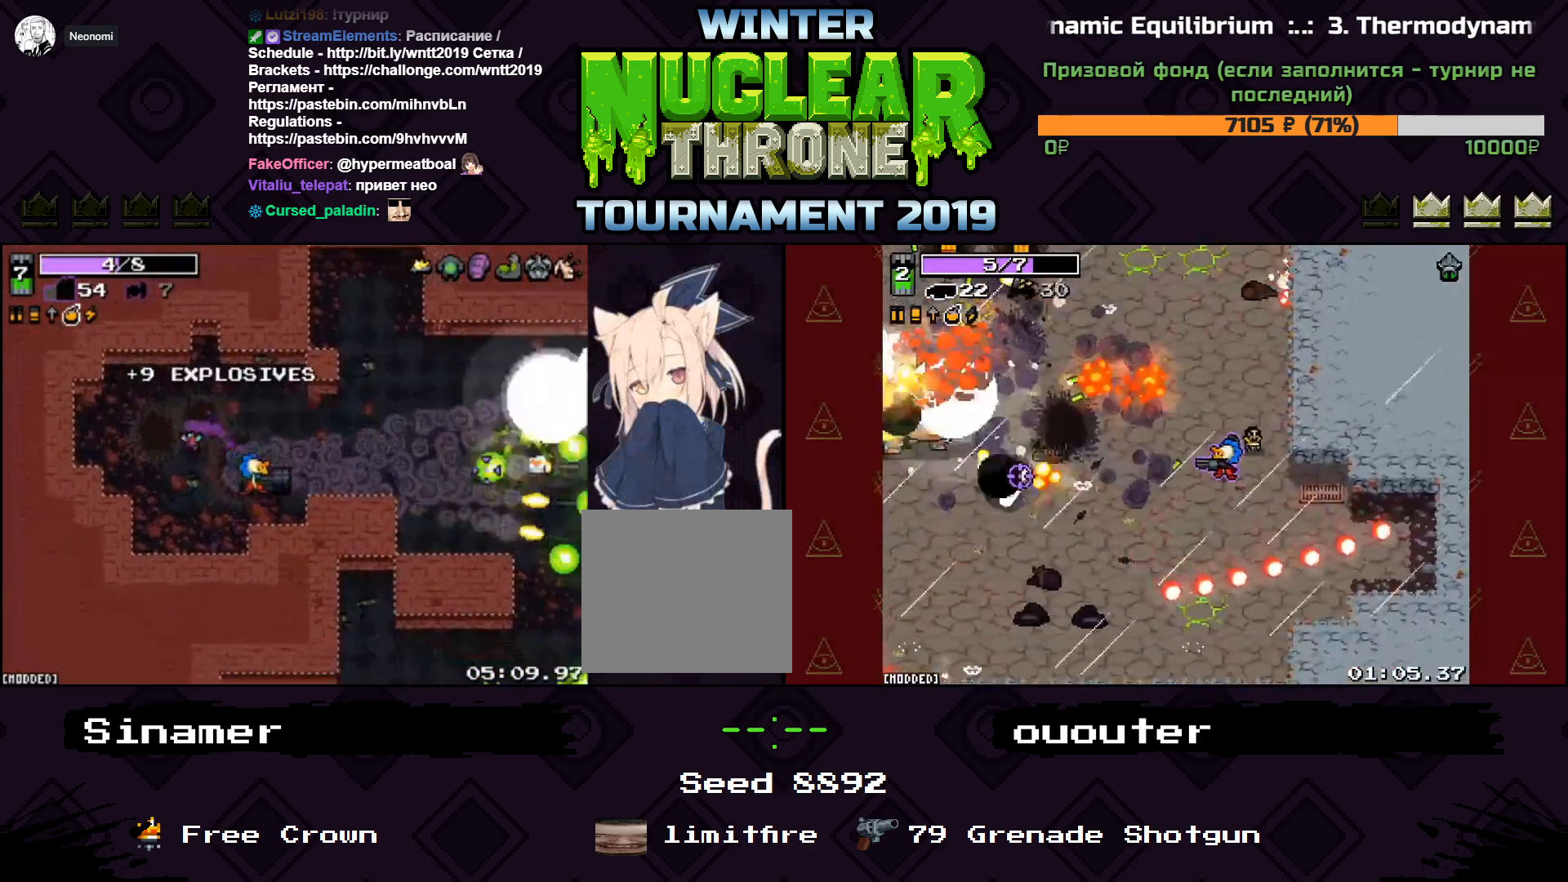
{"keys": ["d"], "events": [[67, "w", "down"], [233, "w", "up"]]}
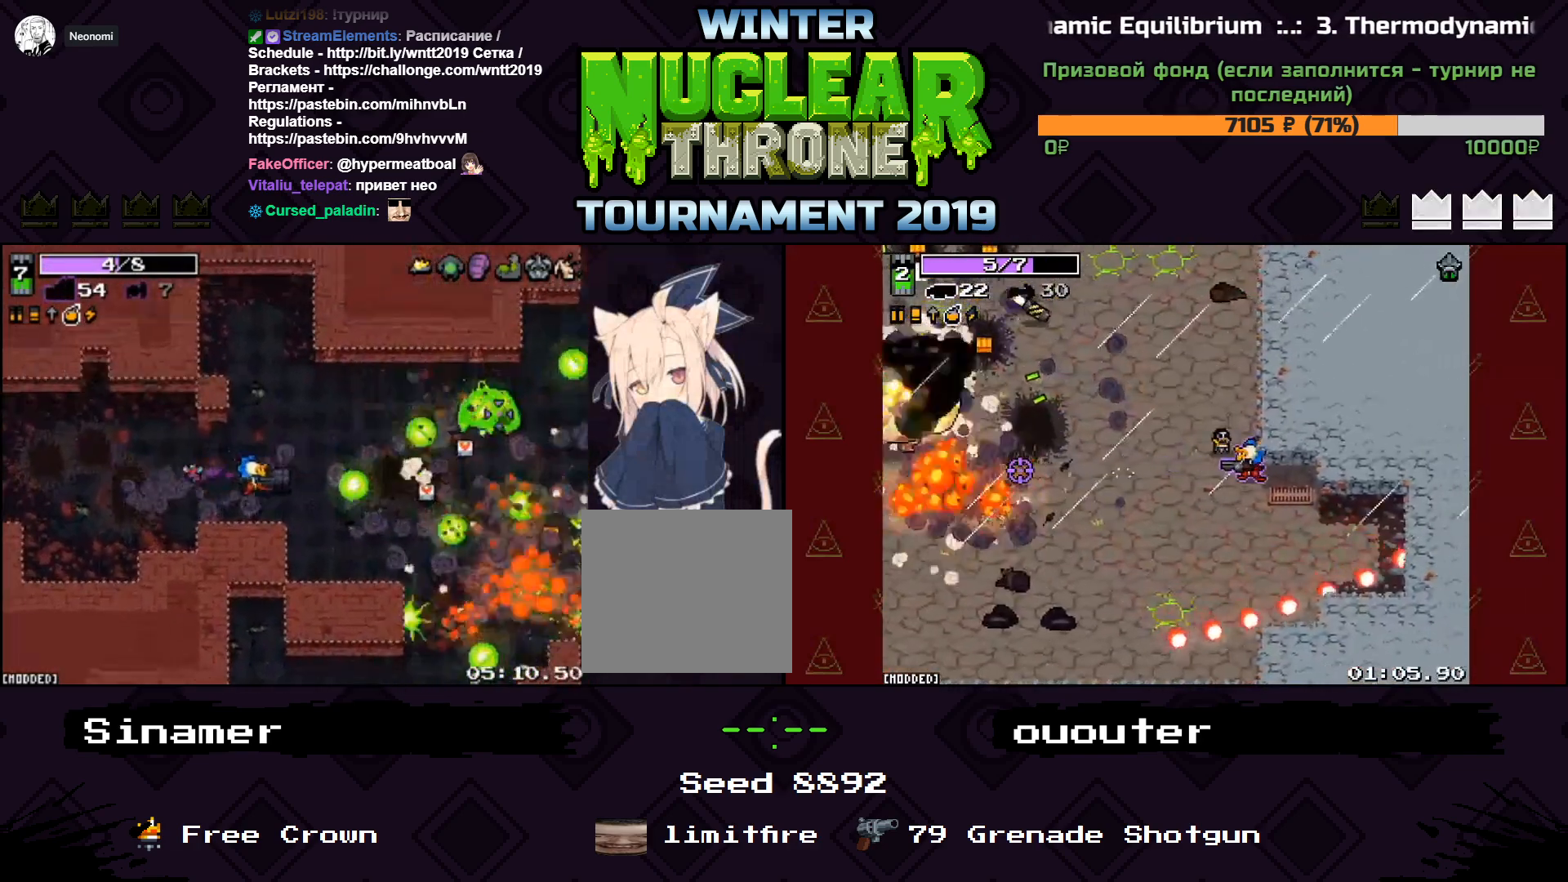
{"keys": ["d", "w"], "events": [[33, "a", "down"], [67, "s", "down"], [133, "d", "up"], [133, "s", "up"], [233, "w", "down"], [333, "a", "up"], [367, "d", "down"]]}
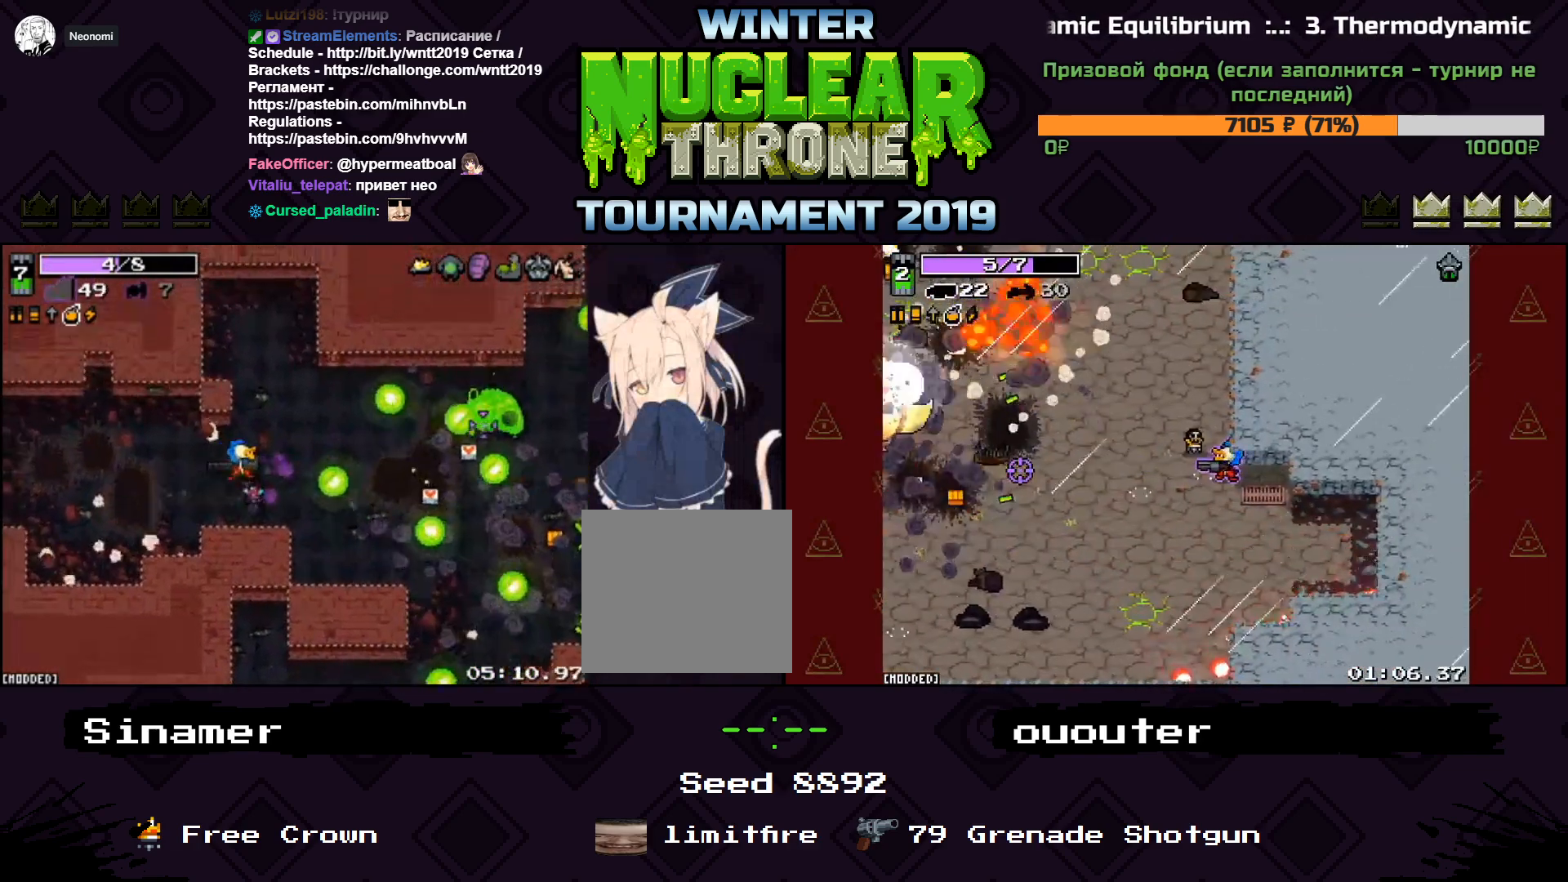
{"keys": ["a", "s"], "events": [[33, "w", "up"], [67, "a", "down"], [133, "d", "up"], [300, "s", "down"]]}
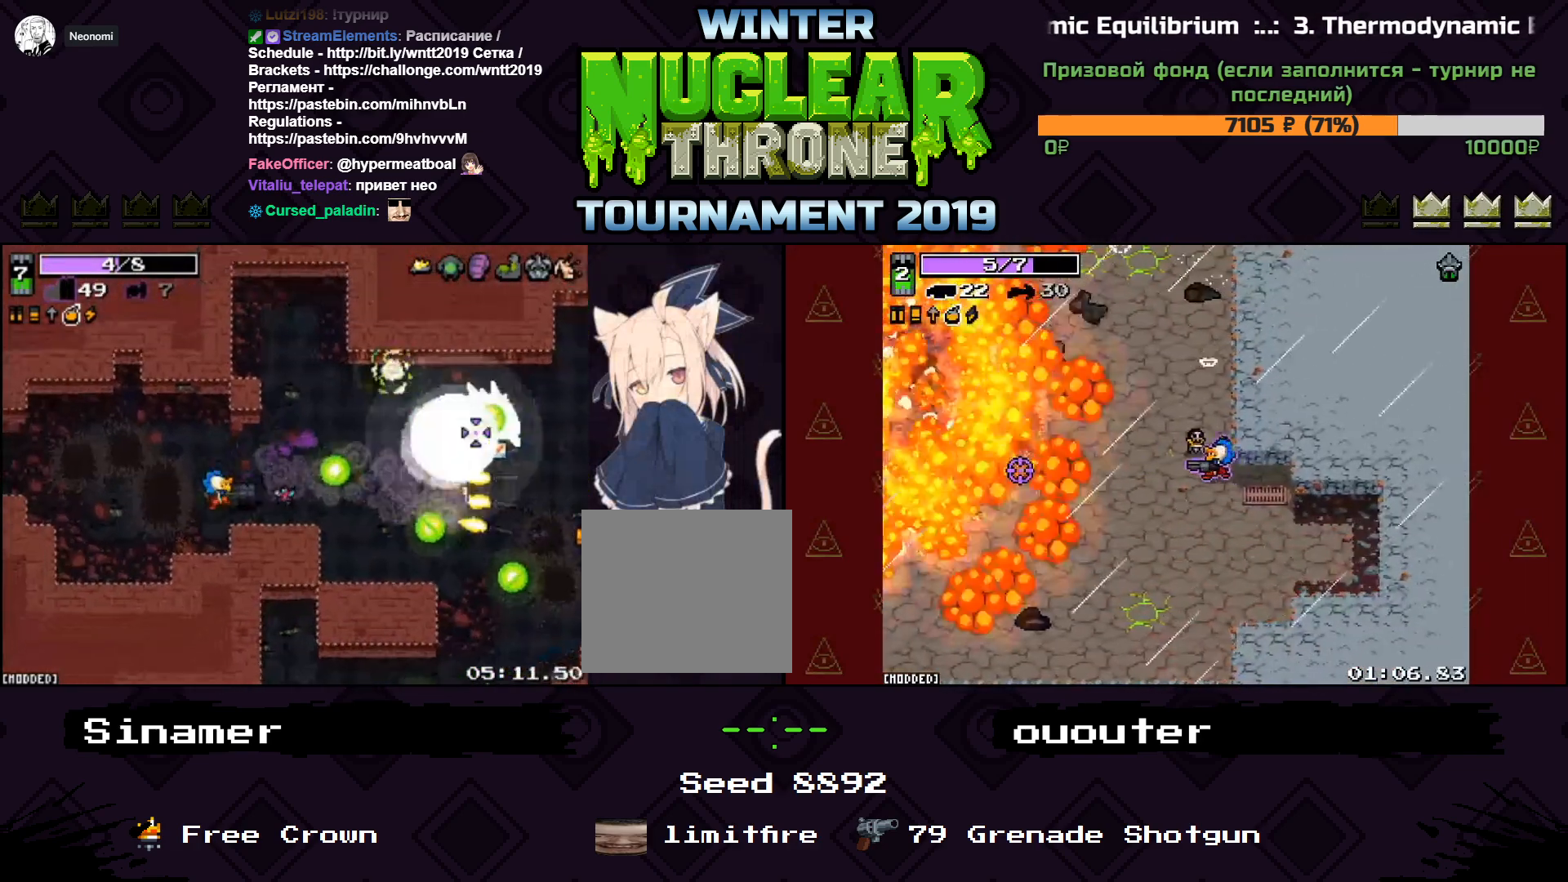
{"keys": ["a", "w"], "events": [[67, "a", "up"], [67, "d", "down"], [200, "s", "up"], [300, "d", "up"], [500, "a", "down"], [500, "w", "down"]]}
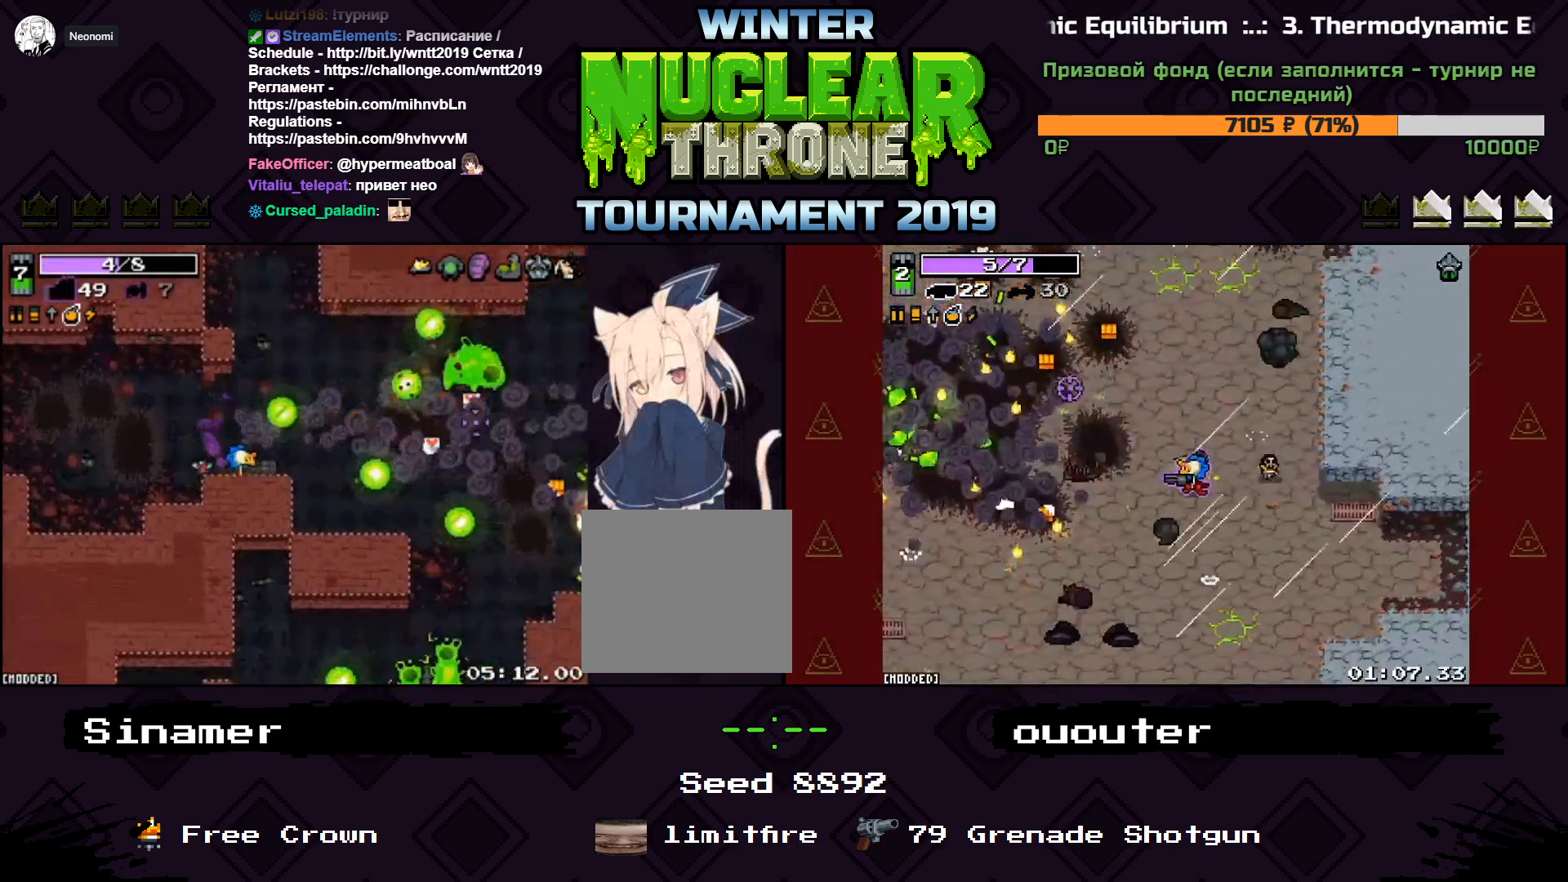
{"keys": ["a"], "events": [[367, "w", "up"]]}
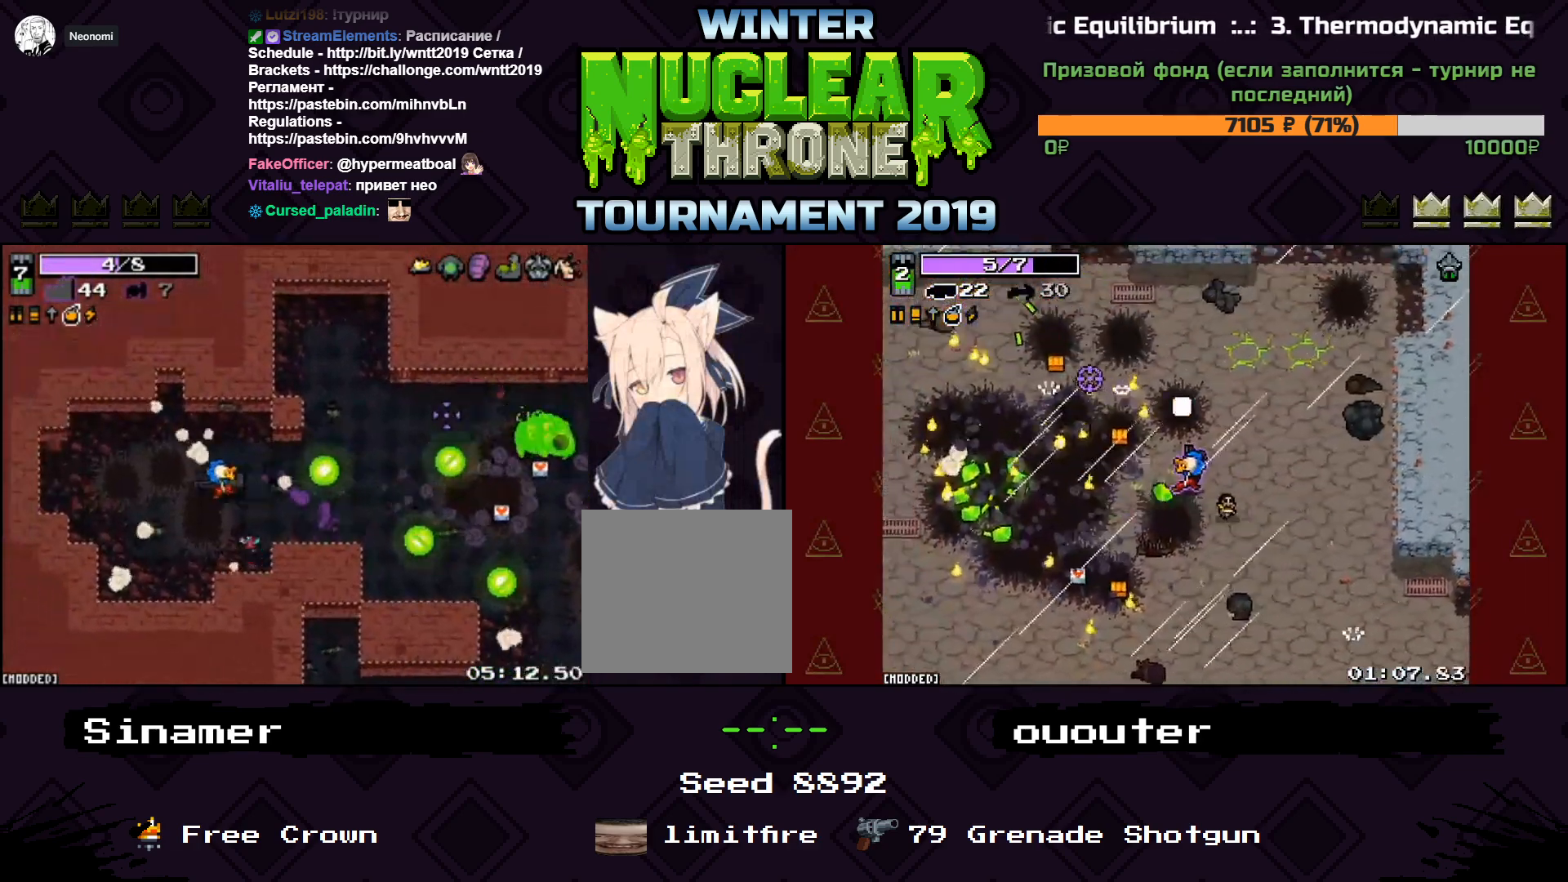
{"keys": ["a", "d", "s"], "events": [[33, "s", "down"], [167, "s", "up"], [367, "s", "down"], [500, "d", "down"]]}
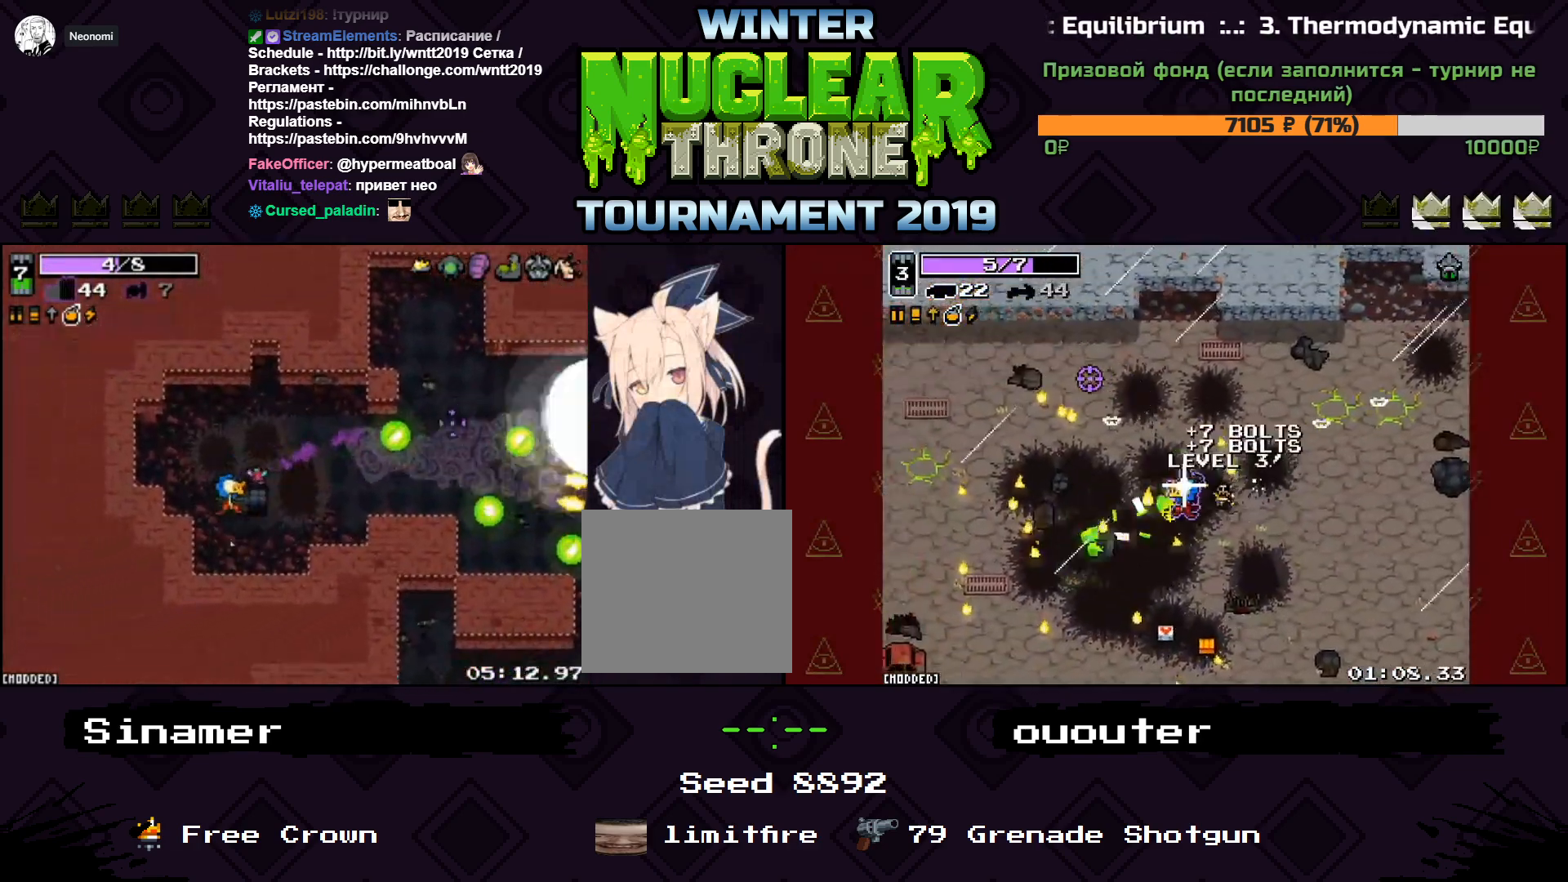
{"keys": ["d", "w"], "events": [[33, "a", "up"], [67, "s", "up"], [367, "w", "down"]]}
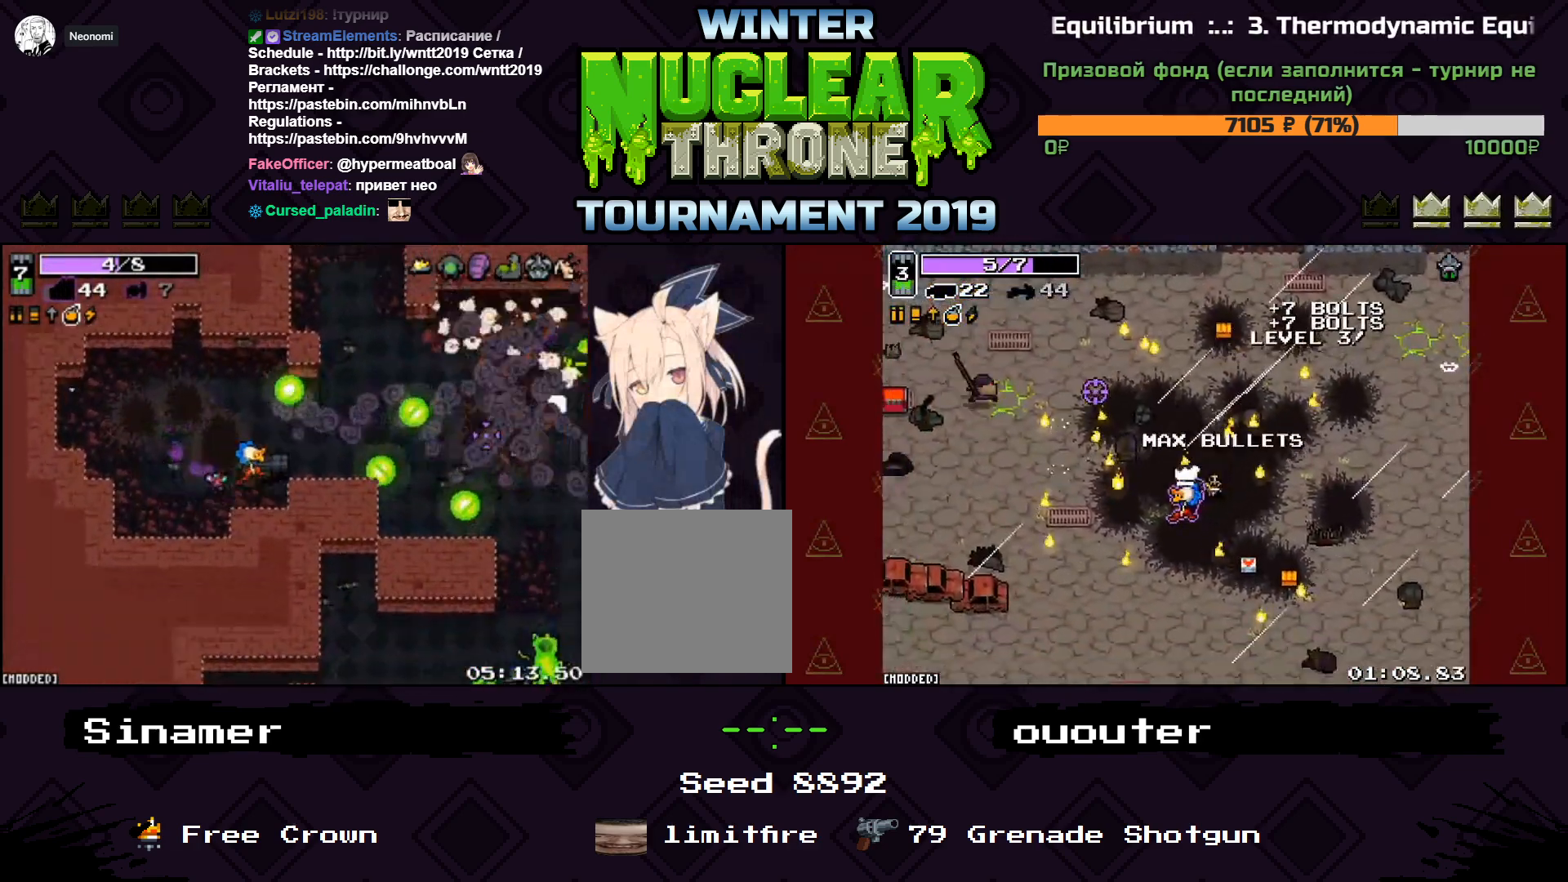
{"keys": ["d", "w"], "events": [[200, "w", "up"], [333, "w", "down"]]}
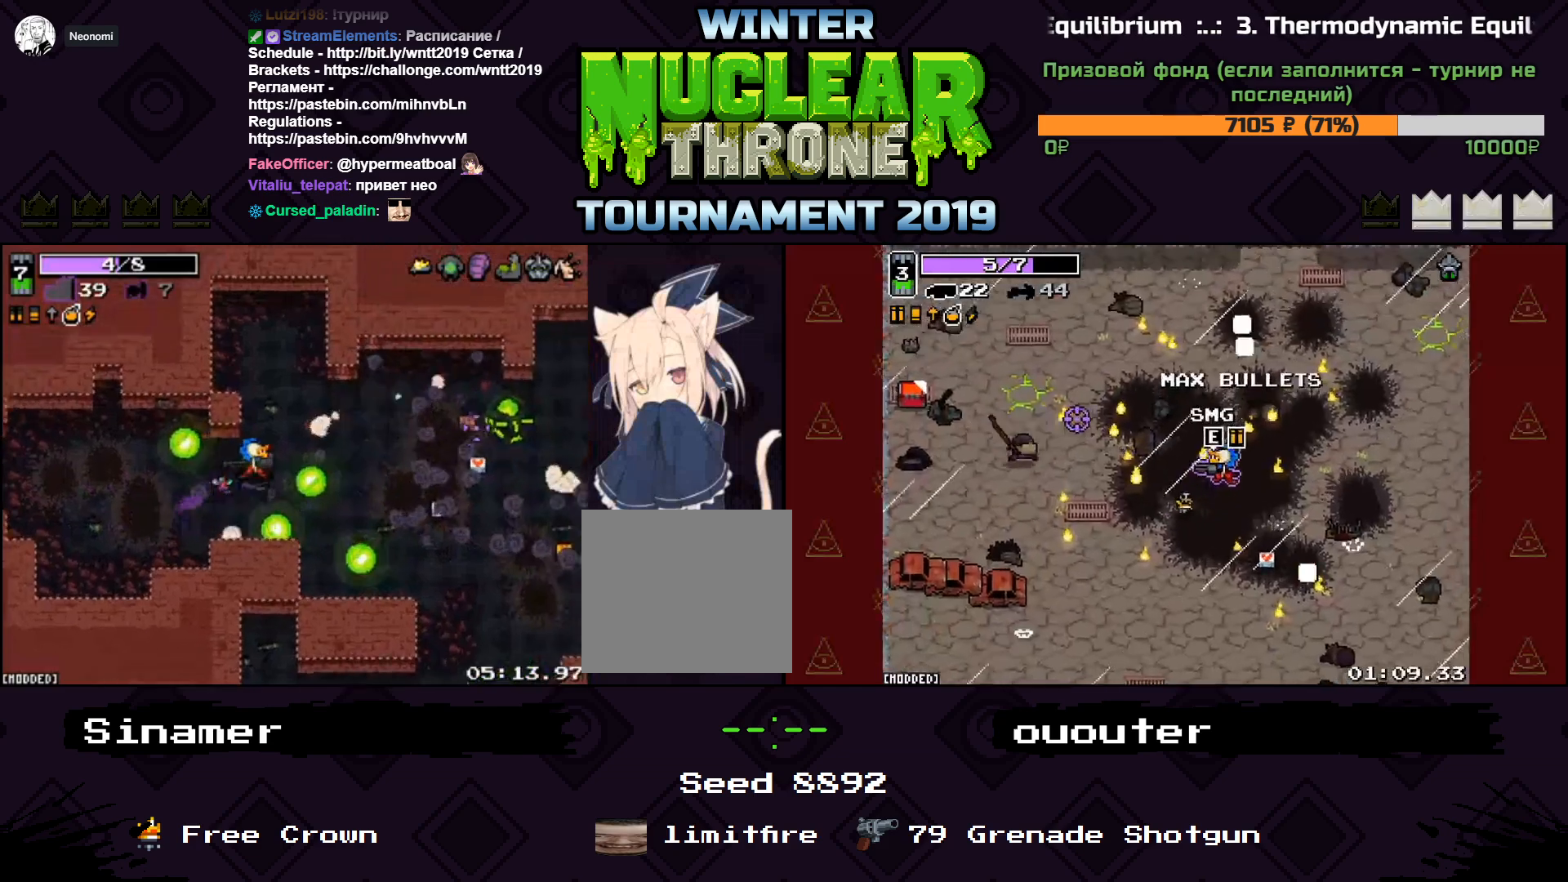
{"keys": ["d", "s"], "events": [[233, "w", "up"], [367, "s", "down"]]}
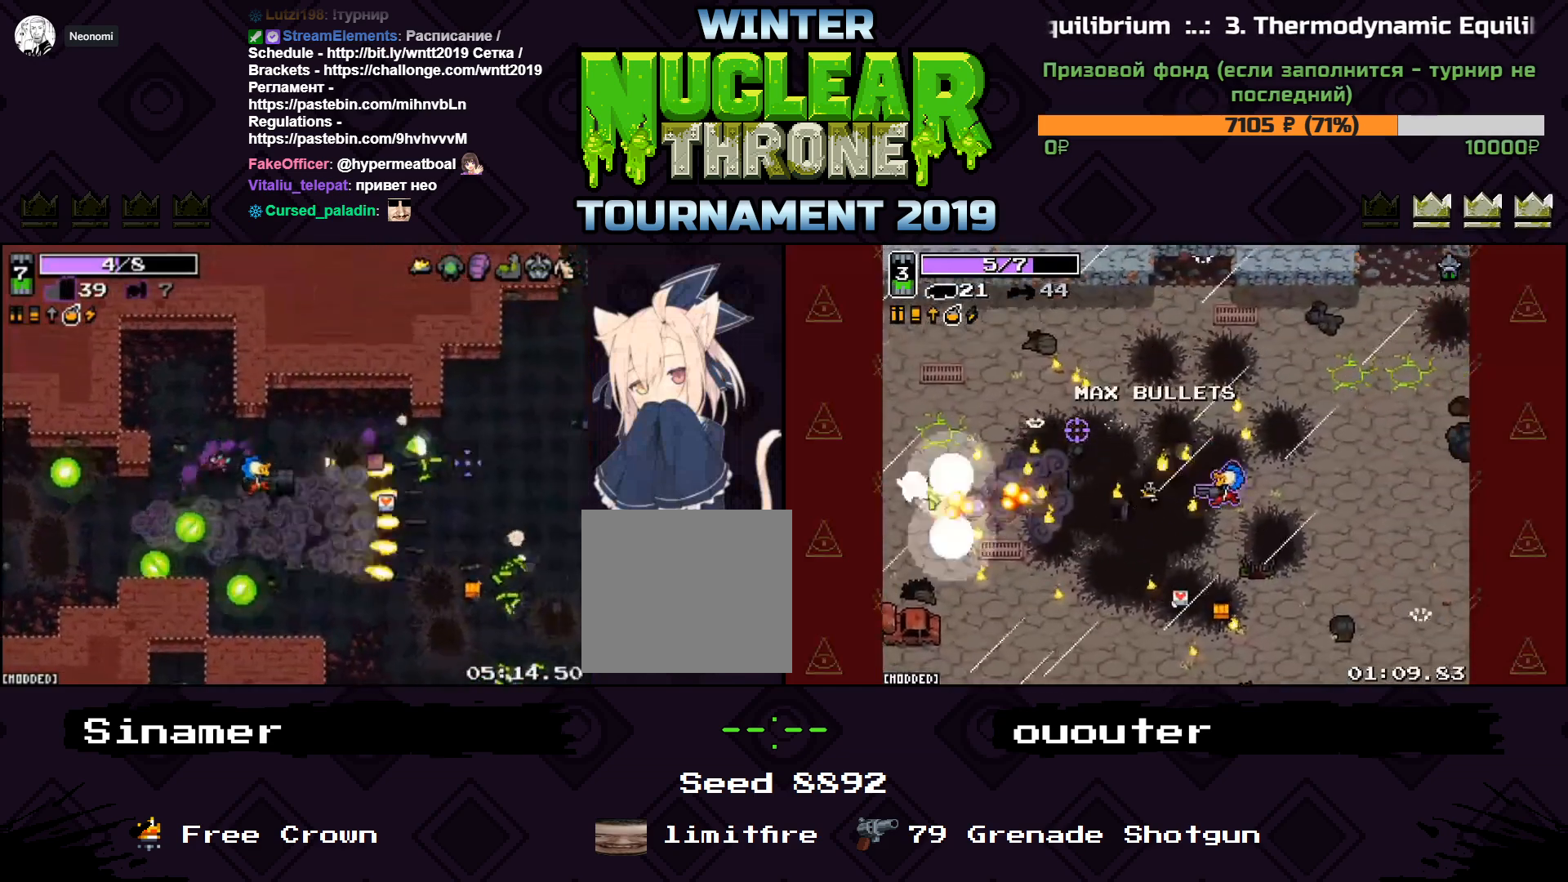
{"keys": ["d"], "events": [[33, "s", "up"], [367, "w", "down"], [500, "w", "up"]]}
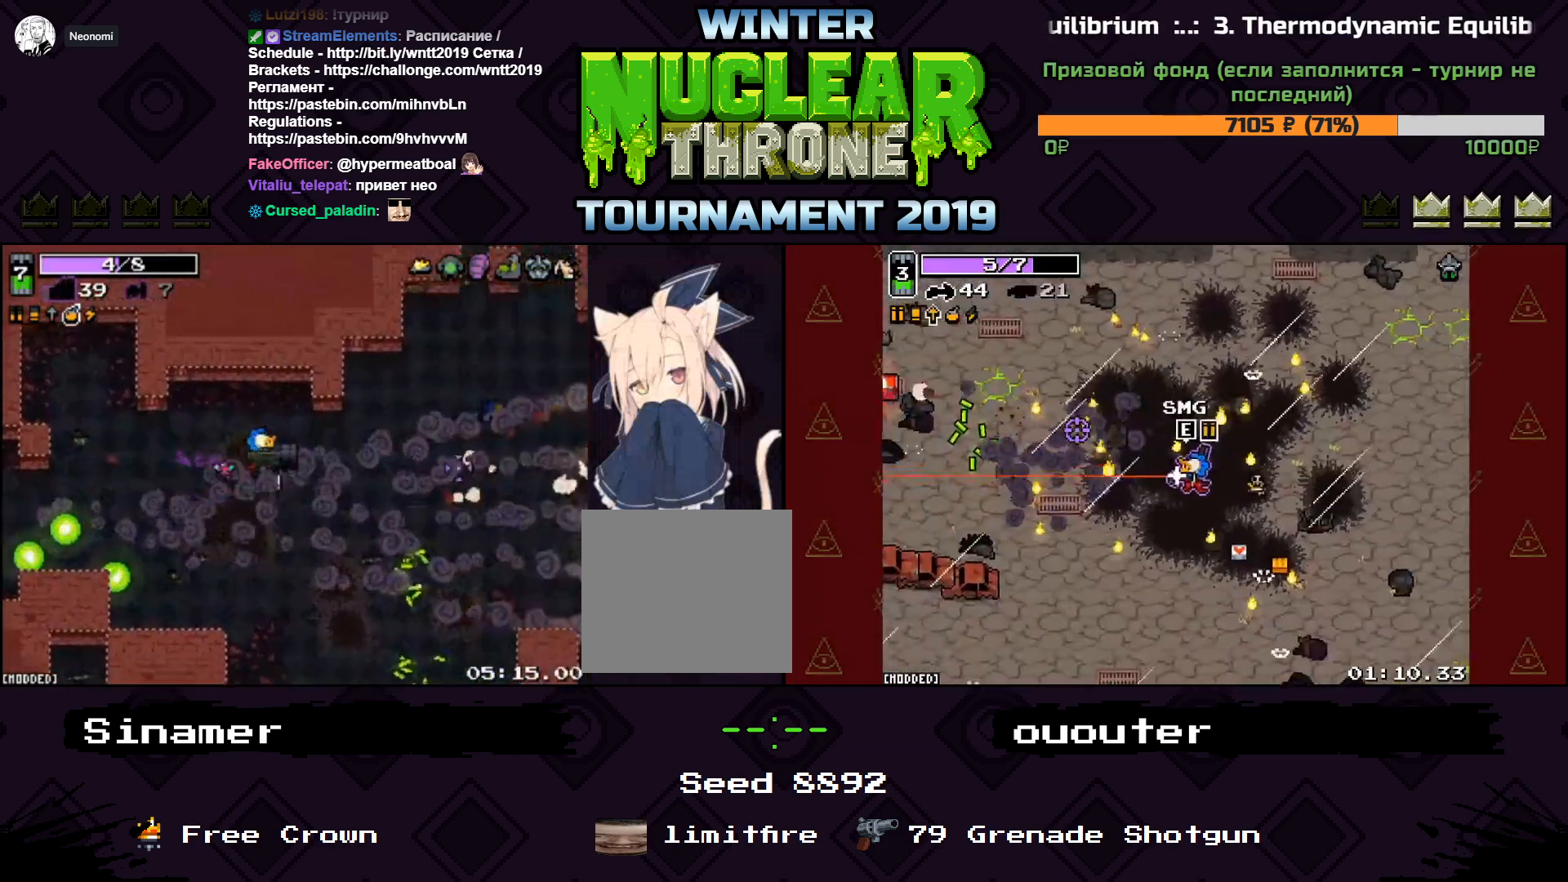
{"keys": ["d", "s"], "events": [[67, "s", "down"], [167, "d", "up"], [233, "a", "down"], [467, "a", "up"], [500, "d", "down"]]}
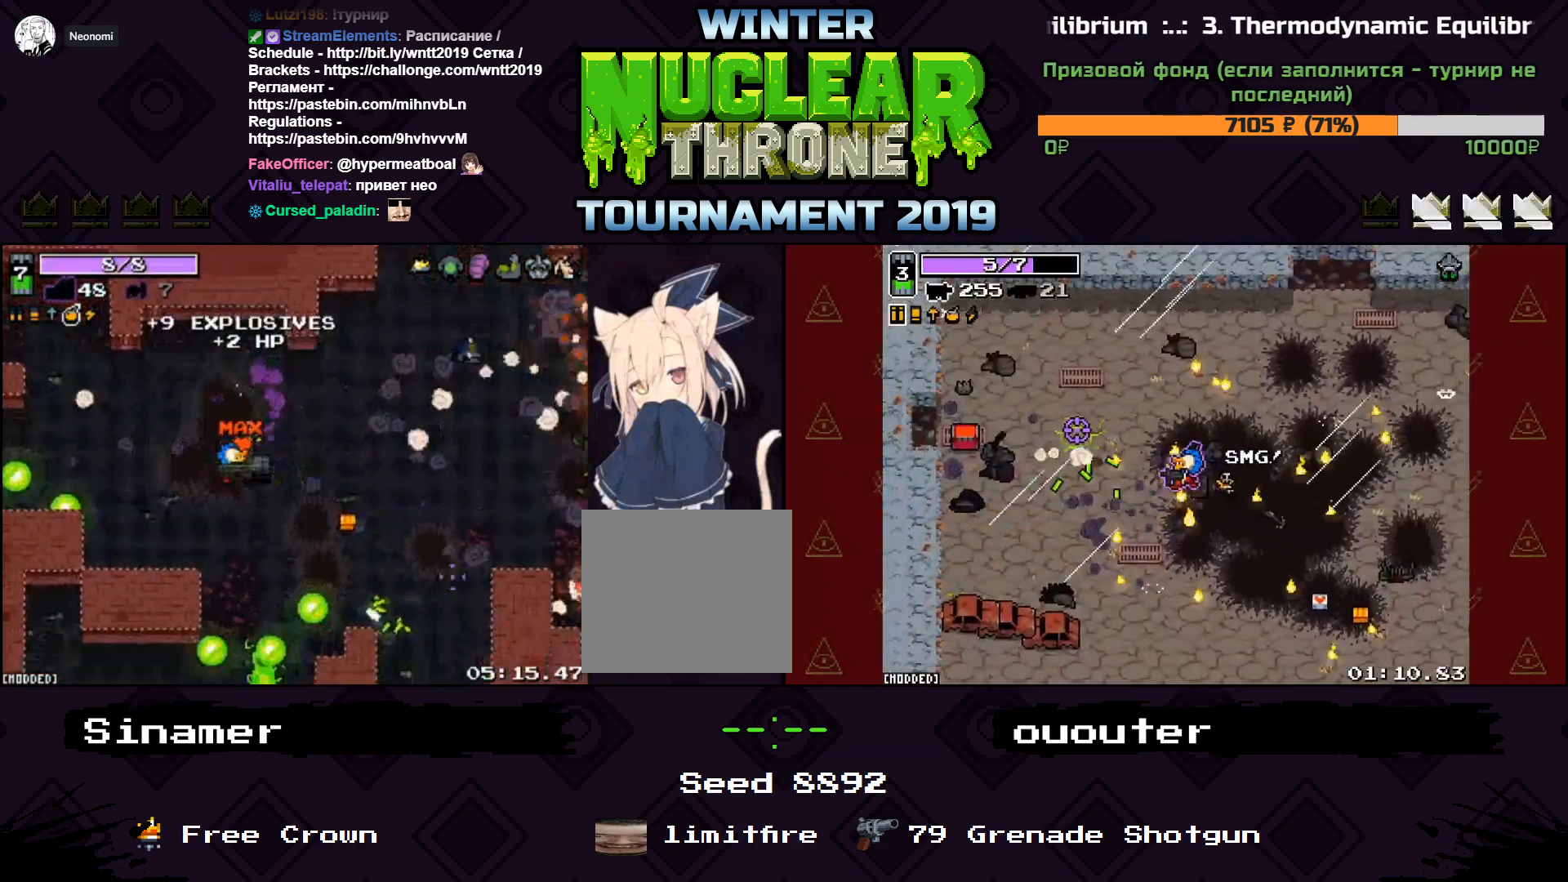
{"keys": ["d", "w"], "events": [[133, "s", "up"], [300, "w", "down"]]}
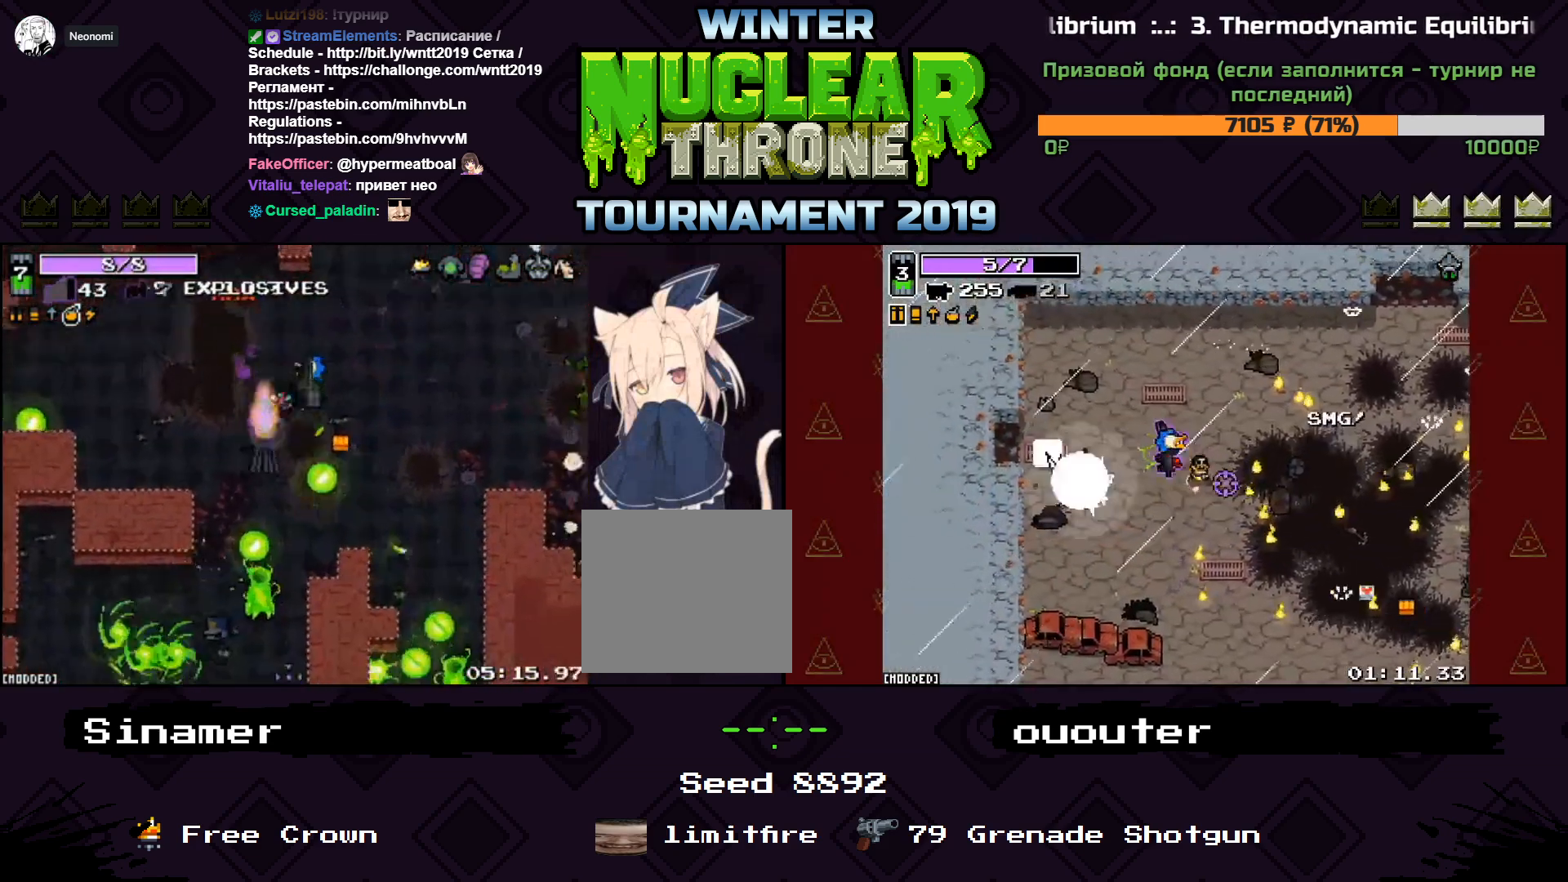
{"keys": ["d"], "events": [[33, "w", "up"], [233, "s", "down"], [400, "s", "up"]]}
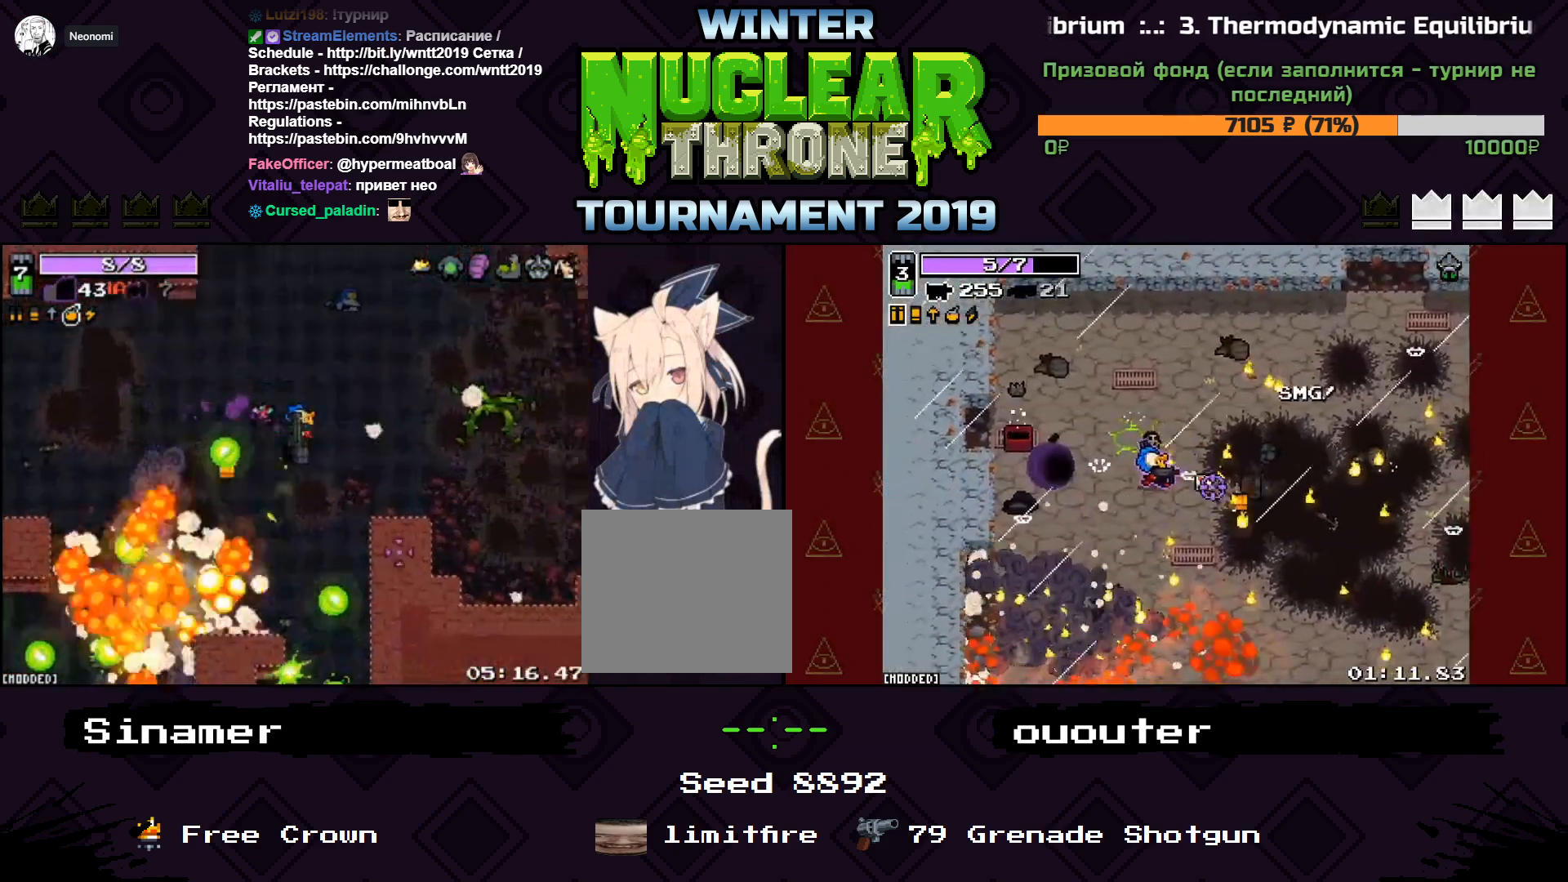
{"keys": ["d", "w"], "events": [[133, "w", "down"], [300, "a", "down"], [300, "d", "up"], [400, "a", "up"], [400, "d", "down"]]}
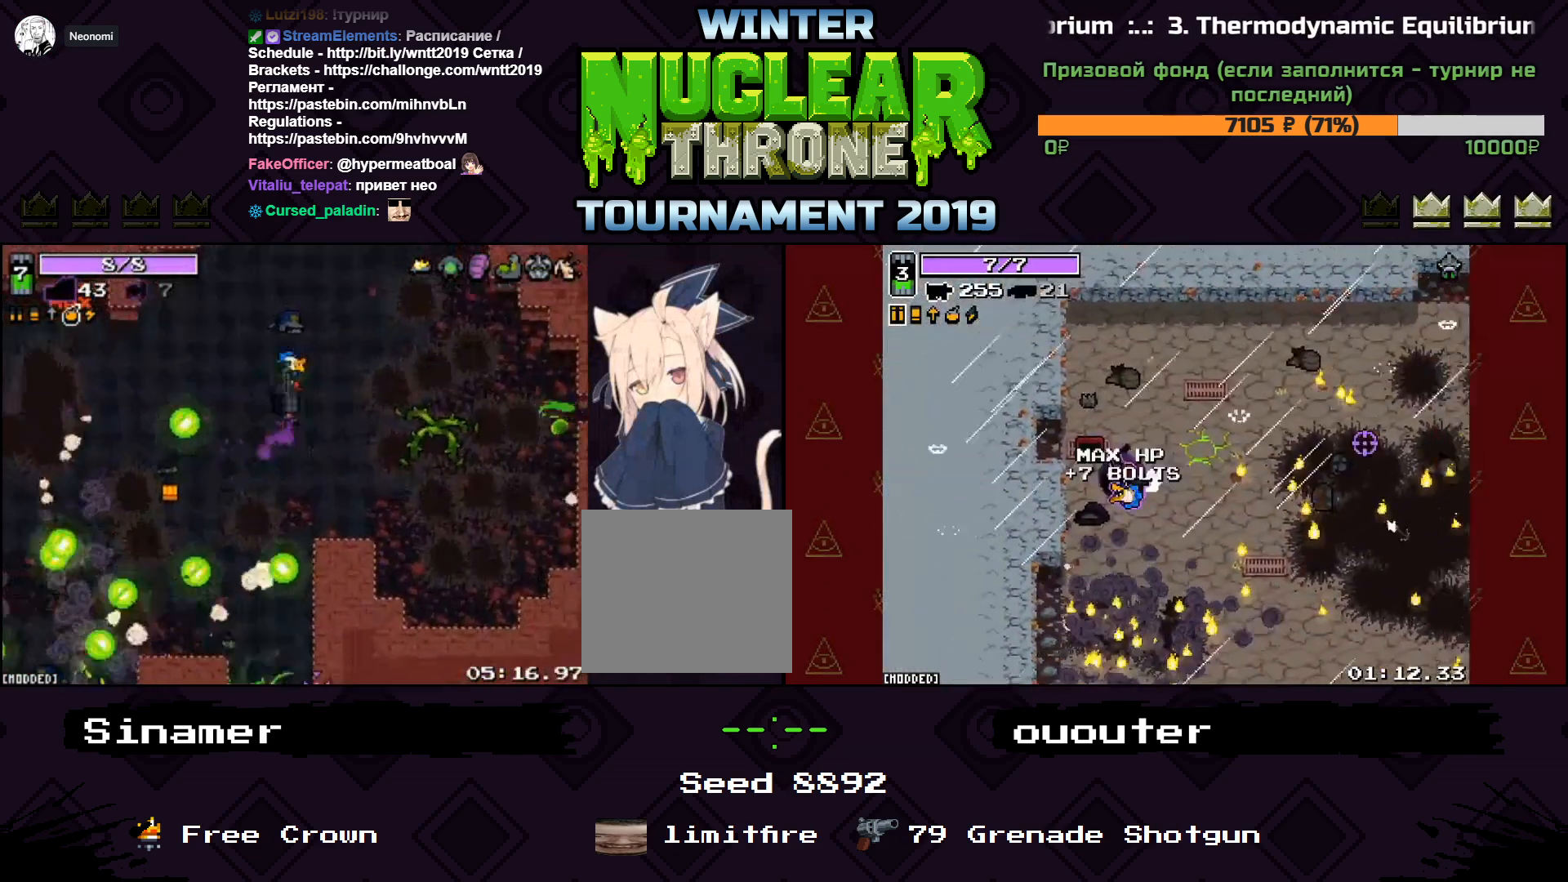
{"keys": ["d"], "events": [[33, "d", "up"], [167, "a", "down"], [300, "a", "up"], [333, "d", "down"], [400, "w", "up"]]}
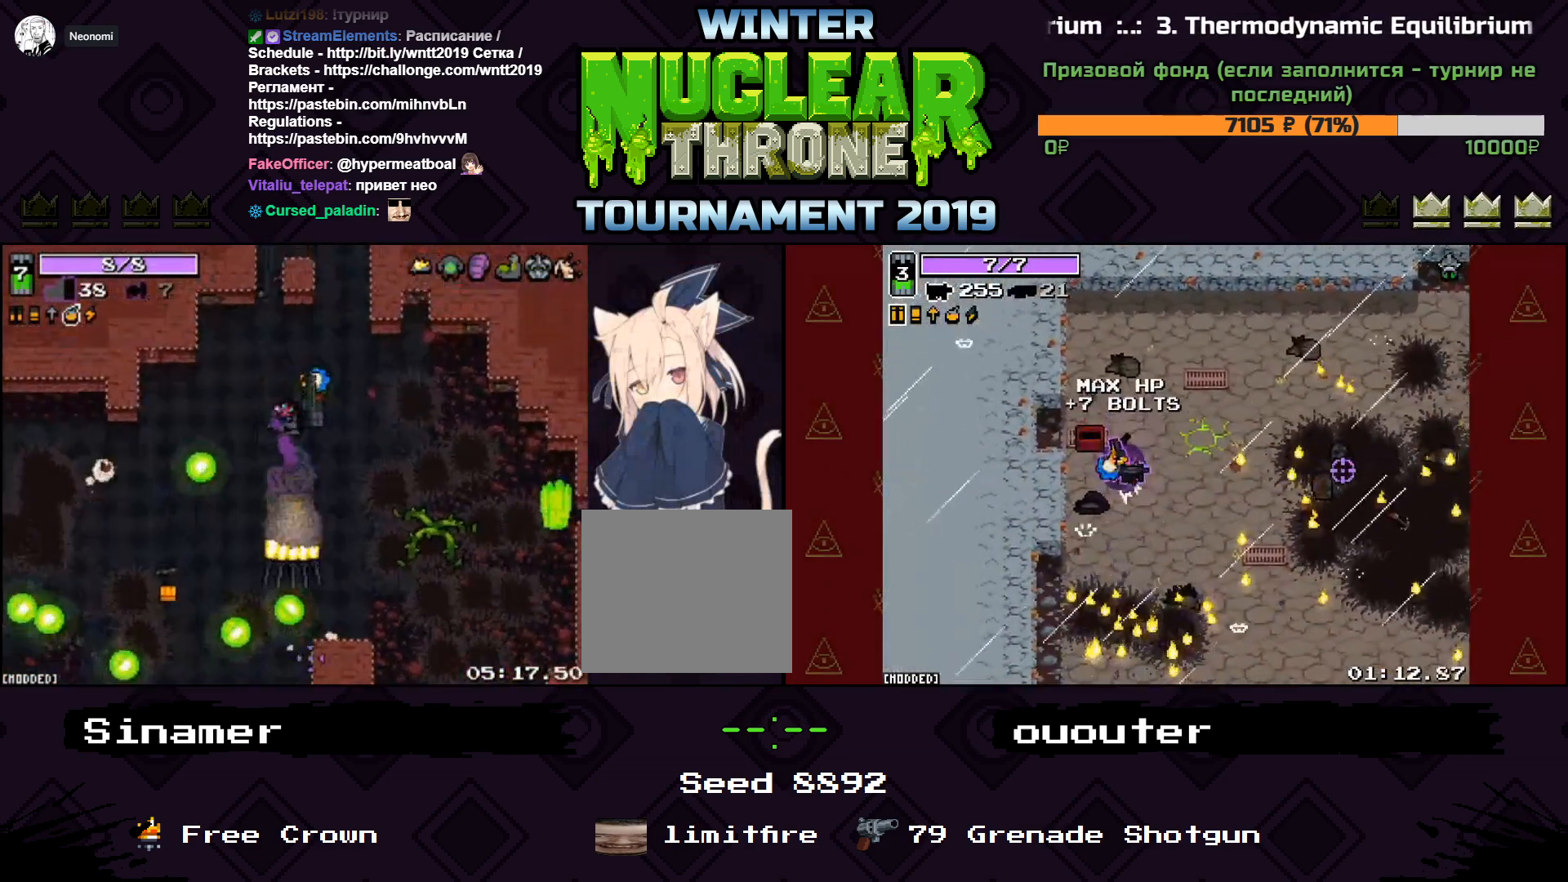
{"keys": ["d", "s"], "events": [[33, "s", "down"], [133, "space", "down"], [300, "space", "up"]]}
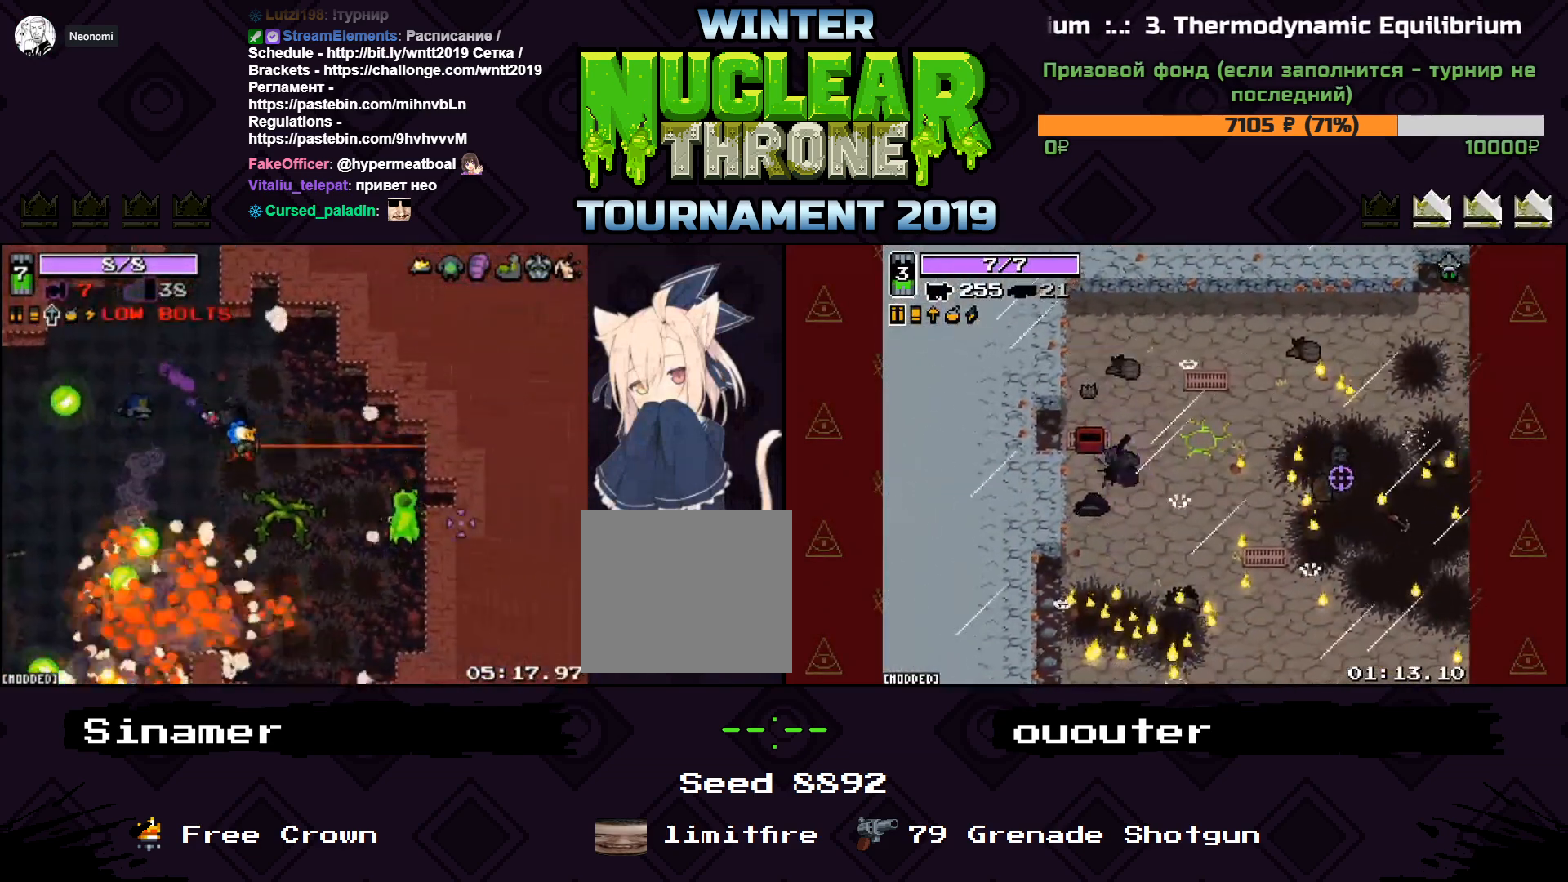
{"keys": ["s"], "events": [[333, "d", "up"]]}
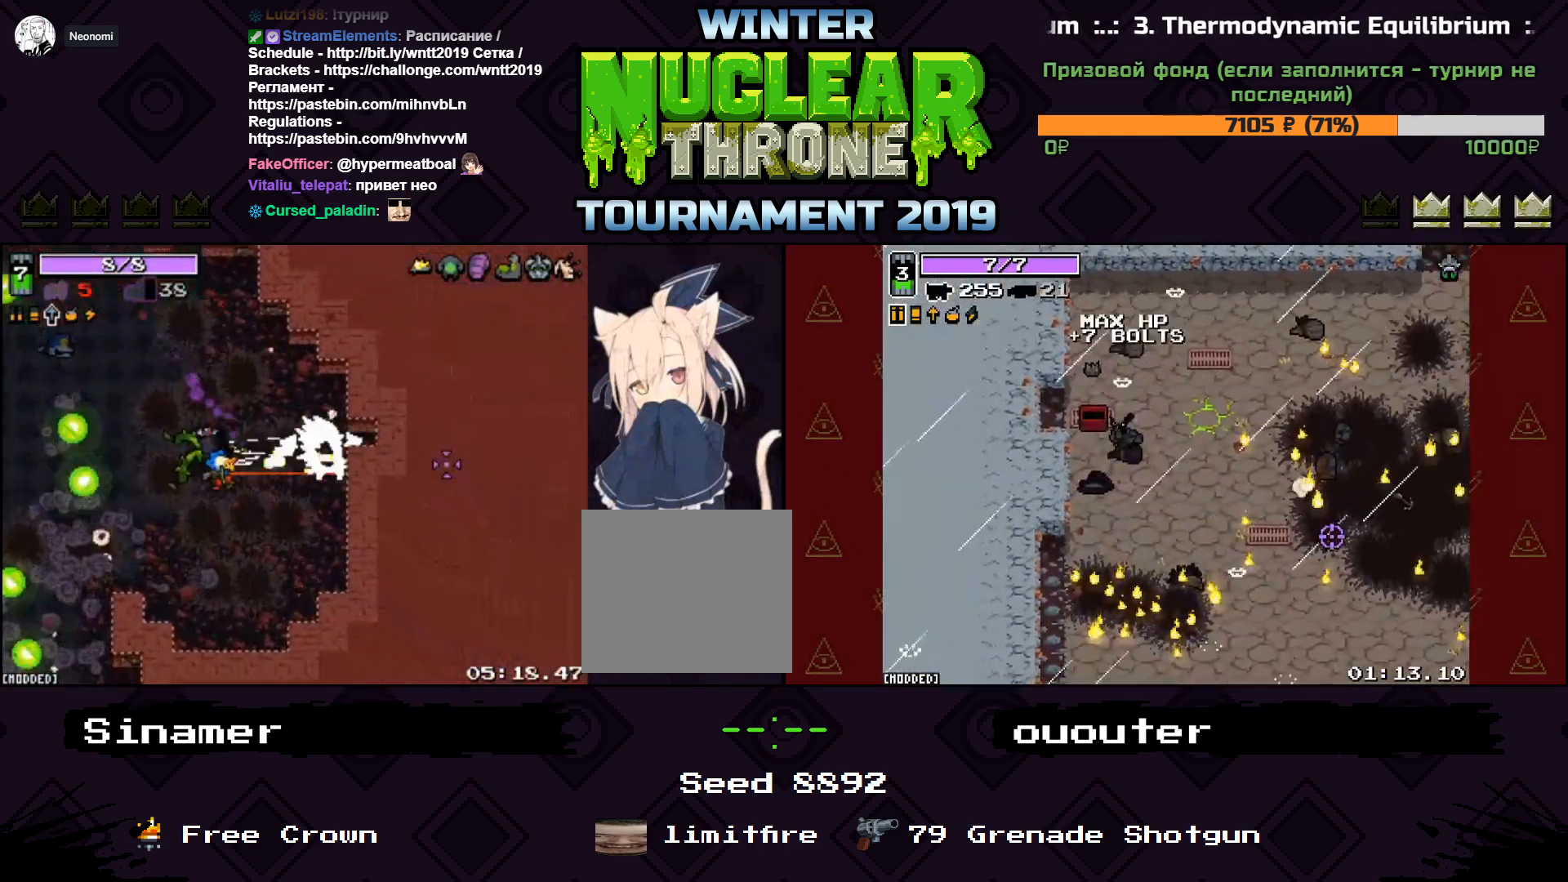
{"keys": ["s", "space"], "events": [[33, "a", "down"], [367, "space", "down"], [500, "a", "up"]]}
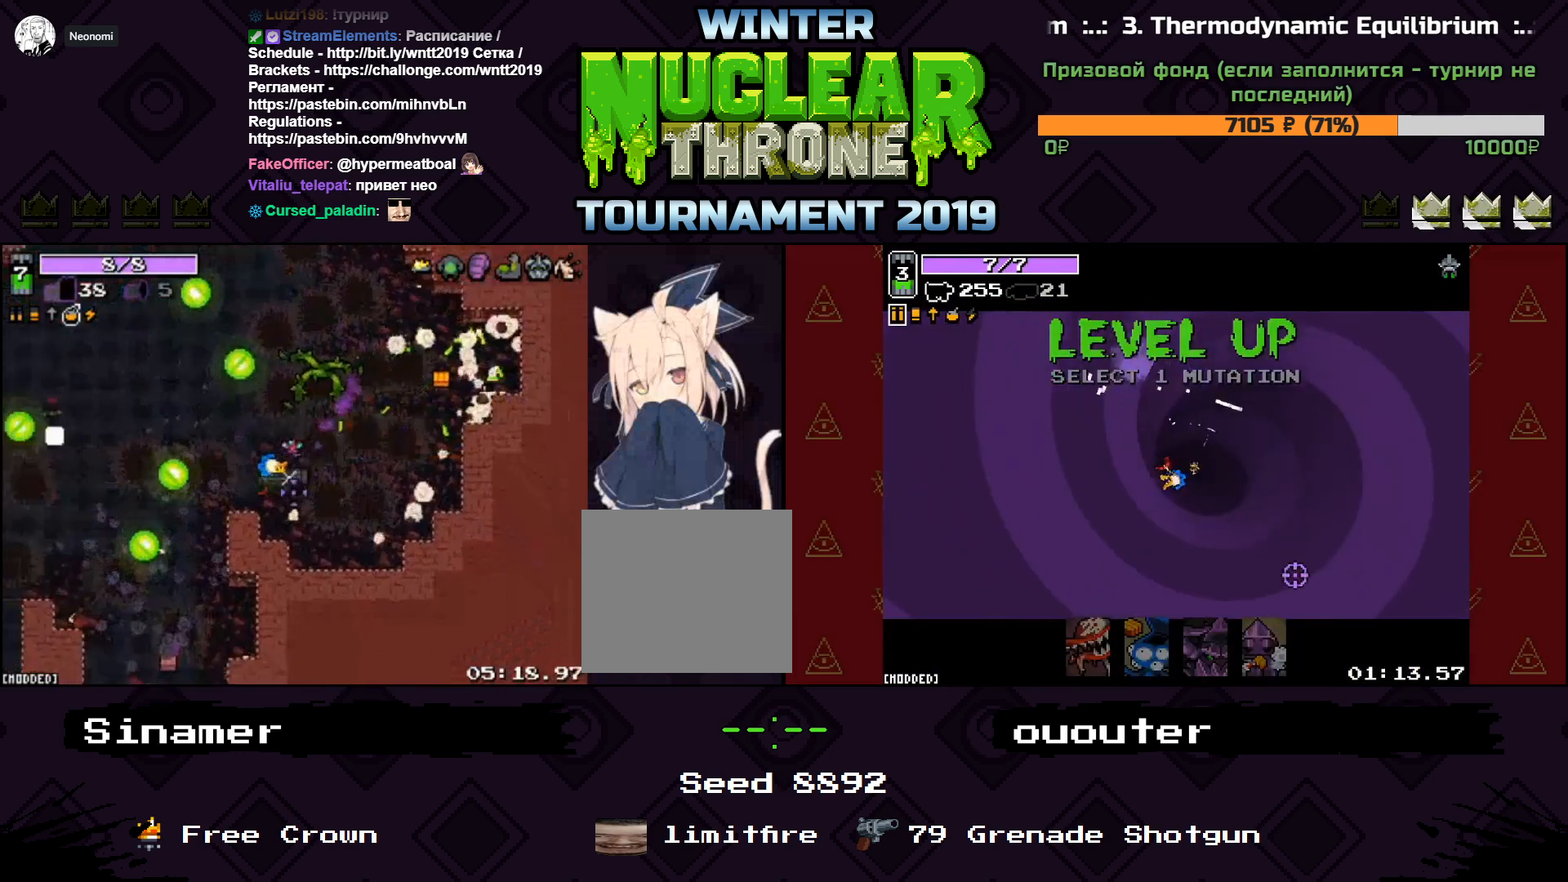
{"keys": ["a"], "events": [[33, "space", "up"], [167, "s", "up"], [233, "a", "down"], [467, "w", "down"], [500, "w", "up"]]}
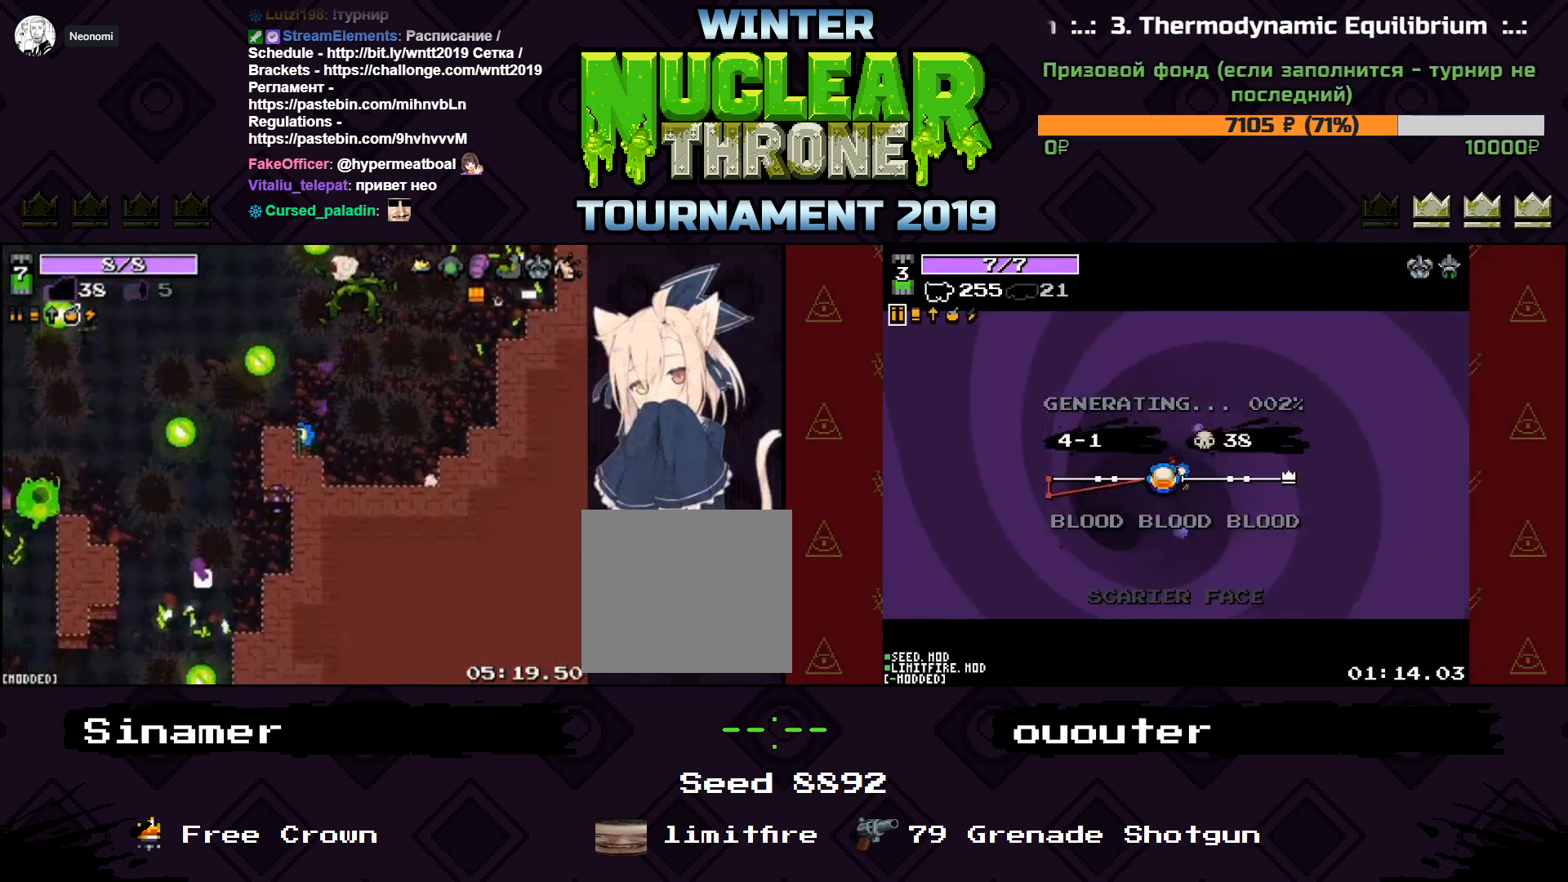
{"keys": ["a"], "events": [[167, "s", "down"], [500, "s", "up"]]}
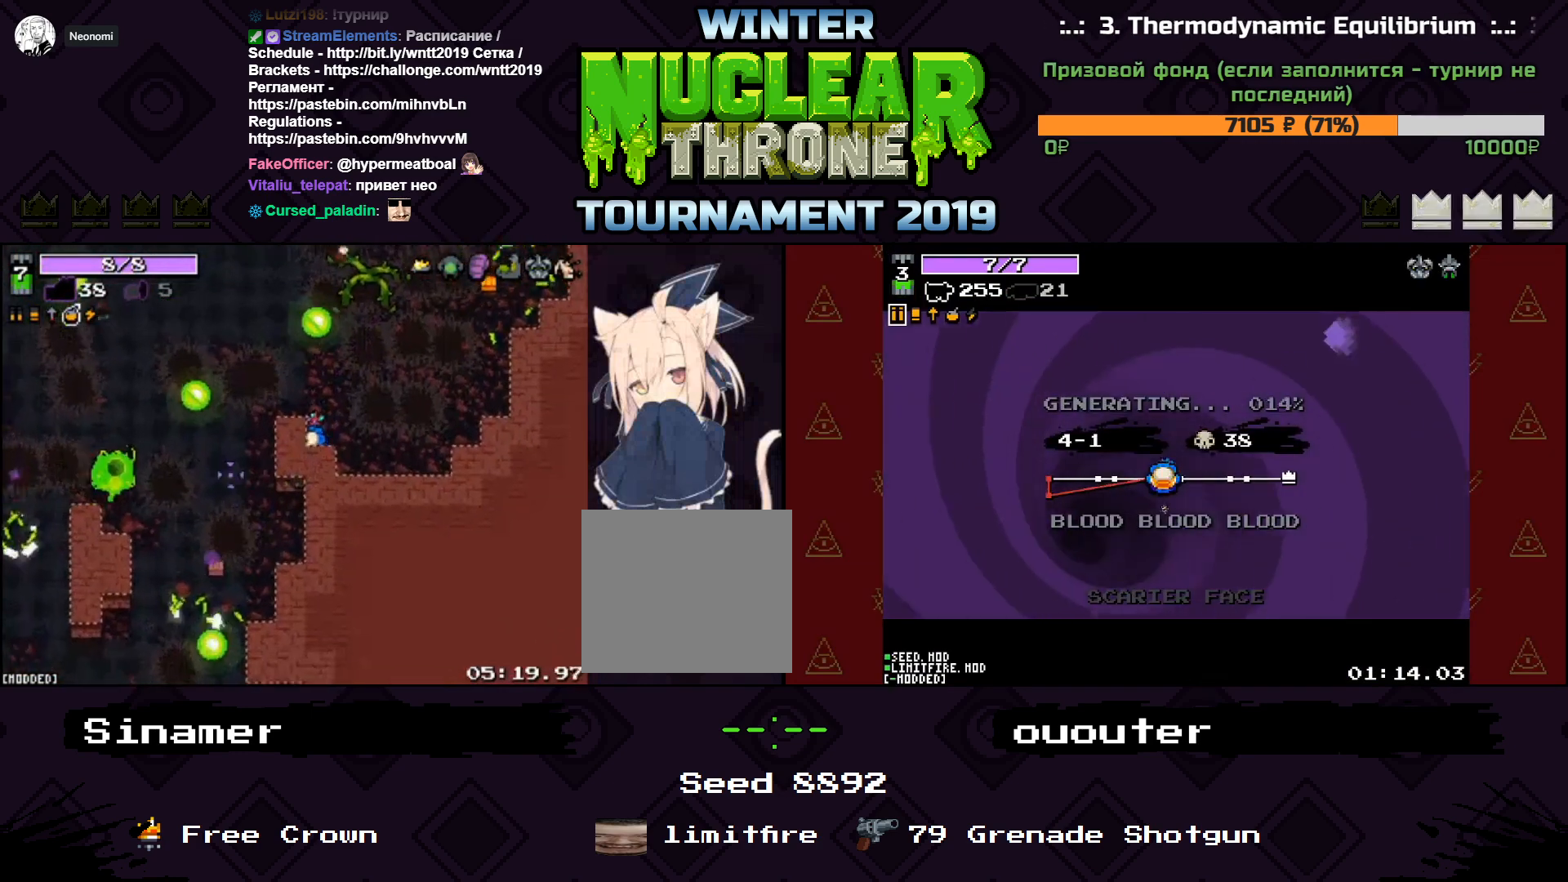
{"keys": ["s"], "events": [[67, "w", "down"], [200, "w", "up"], [367, "s", "down"], [467, "a", "up"]]}
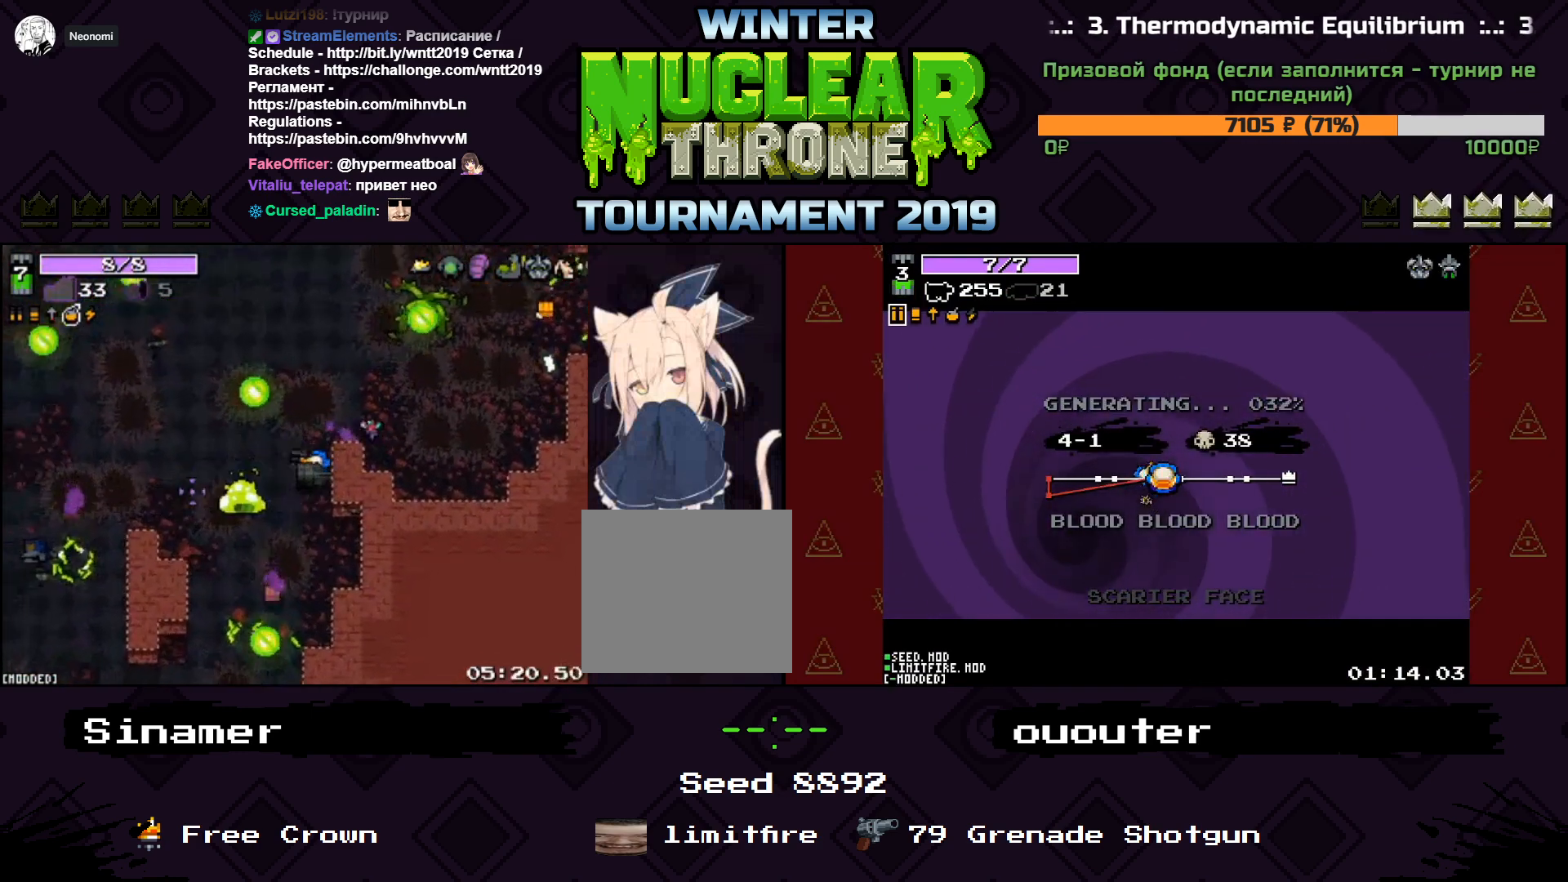
{"keys": ["d", "s"], "events": [[200, "d", "down"]]}
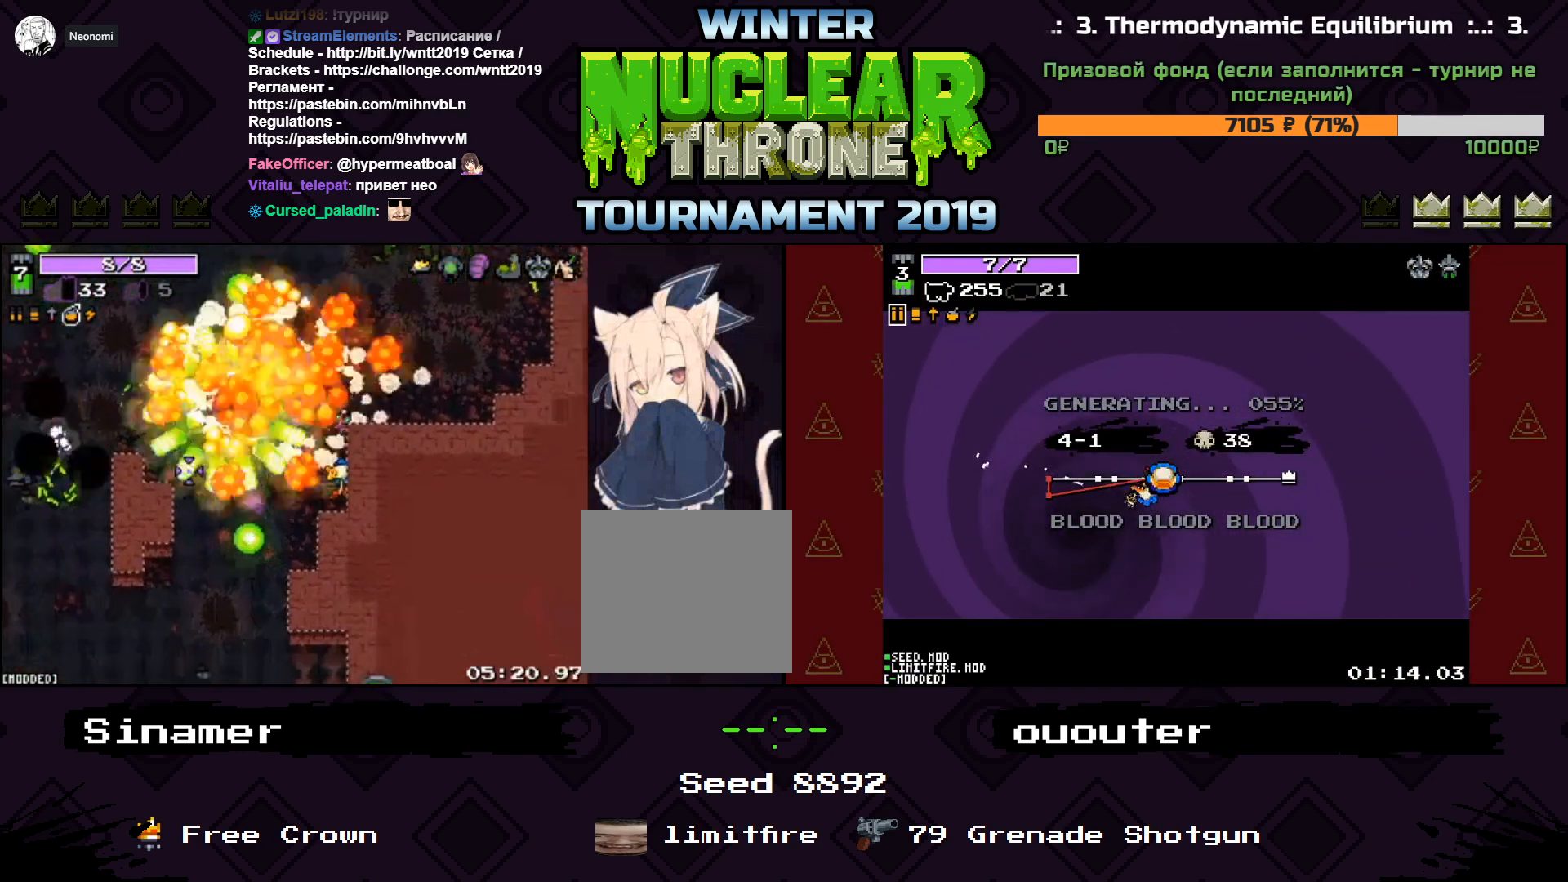
{"keys": ["s"], "events": [[200, "d", "up"]]}
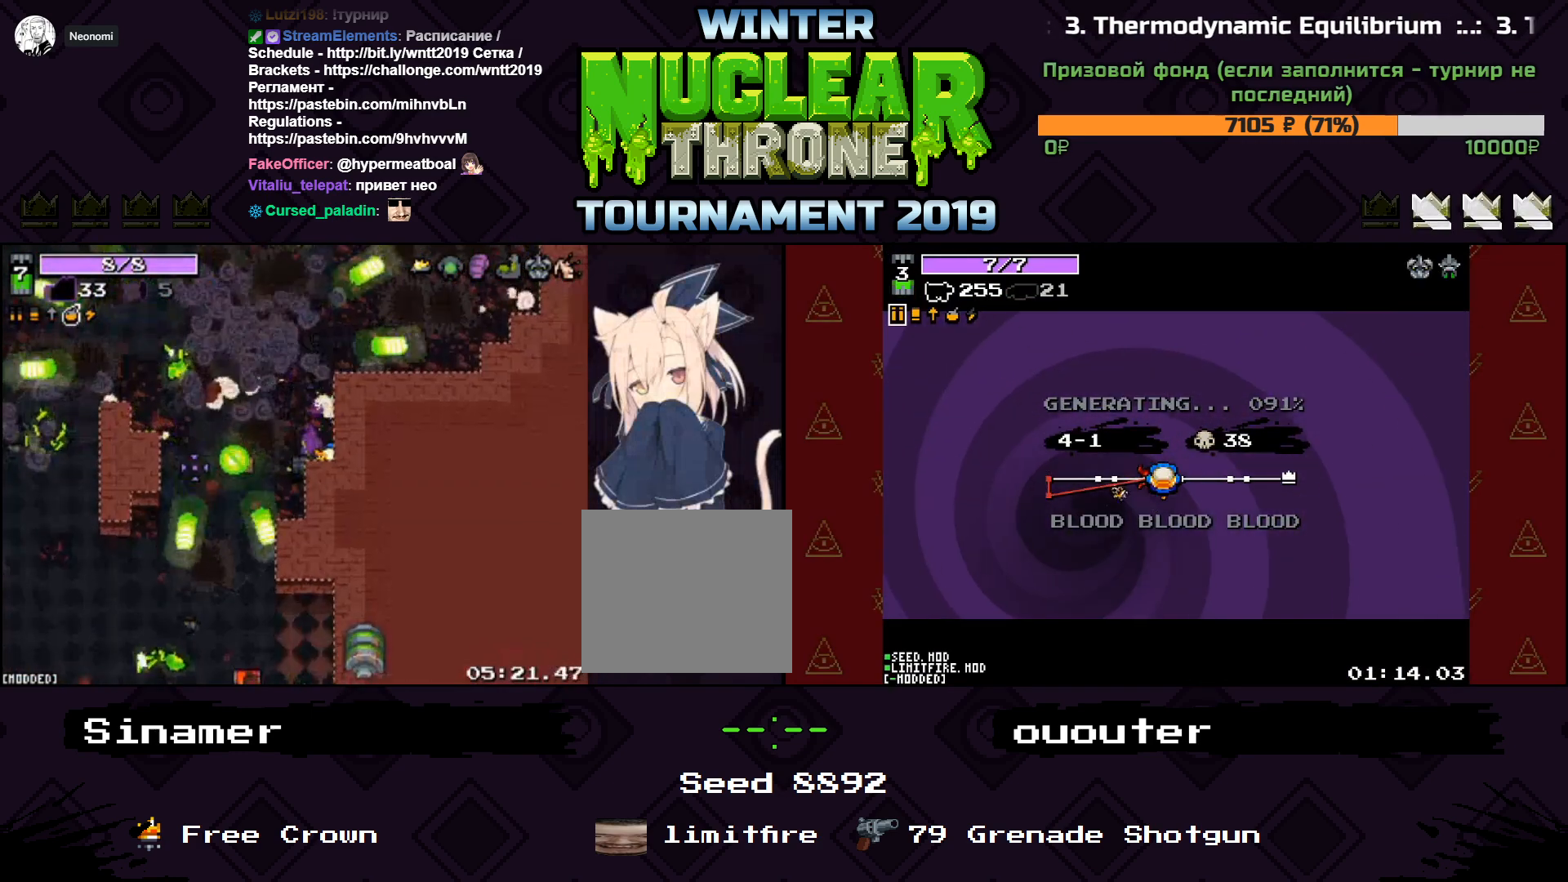
{"keys": ["a"], "events": [[167, "a", "down"], [200, "s", "up"]]}
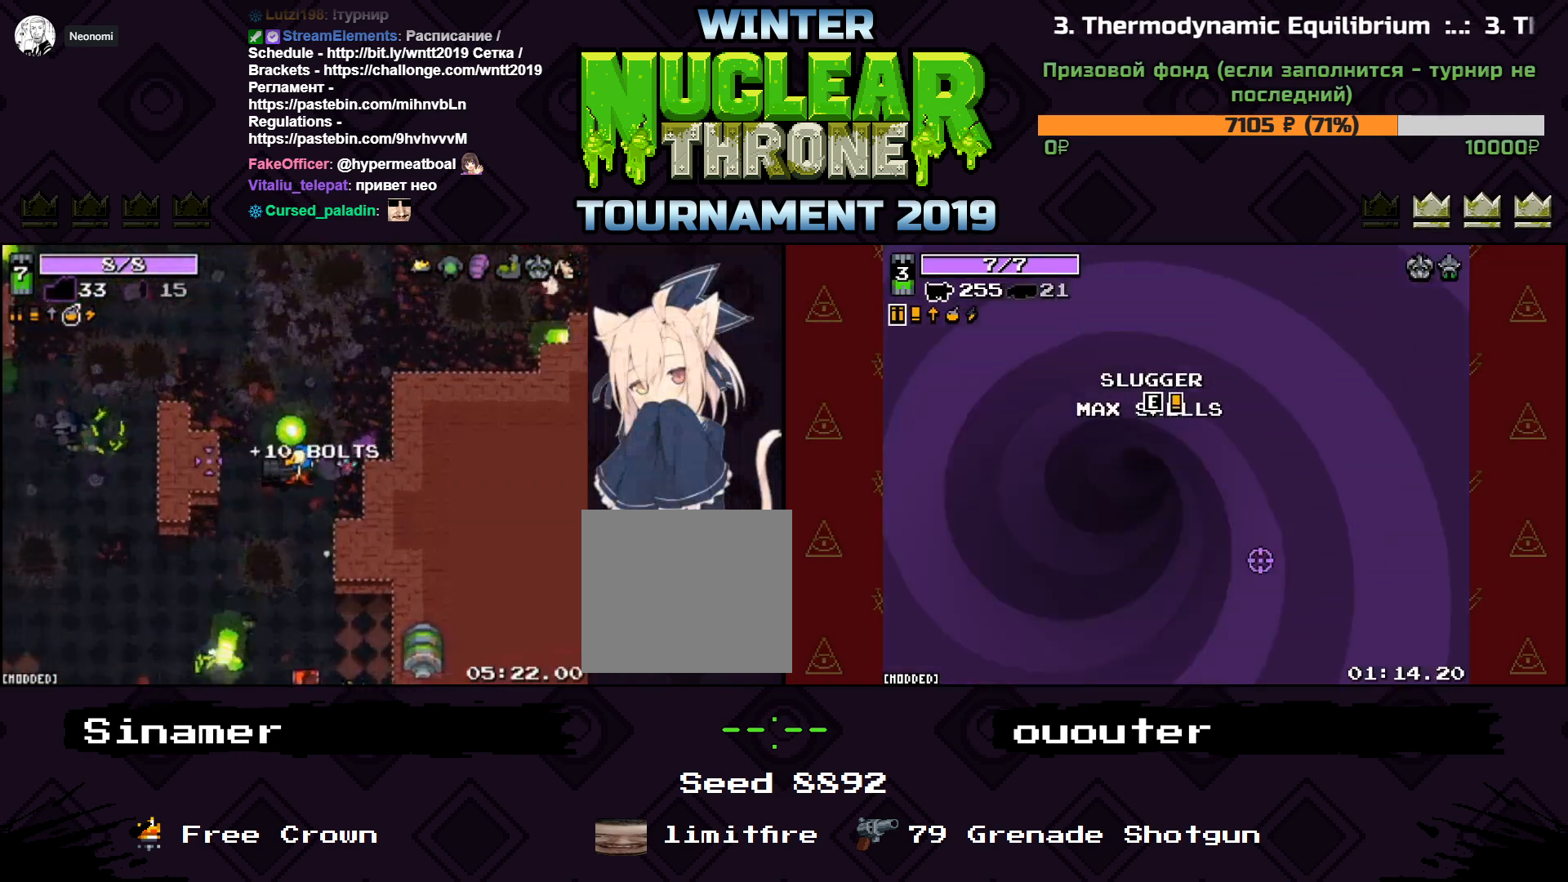
{"keys": ["s"], "events": [[33, "s", "down"], [500, "a", "up"]]}
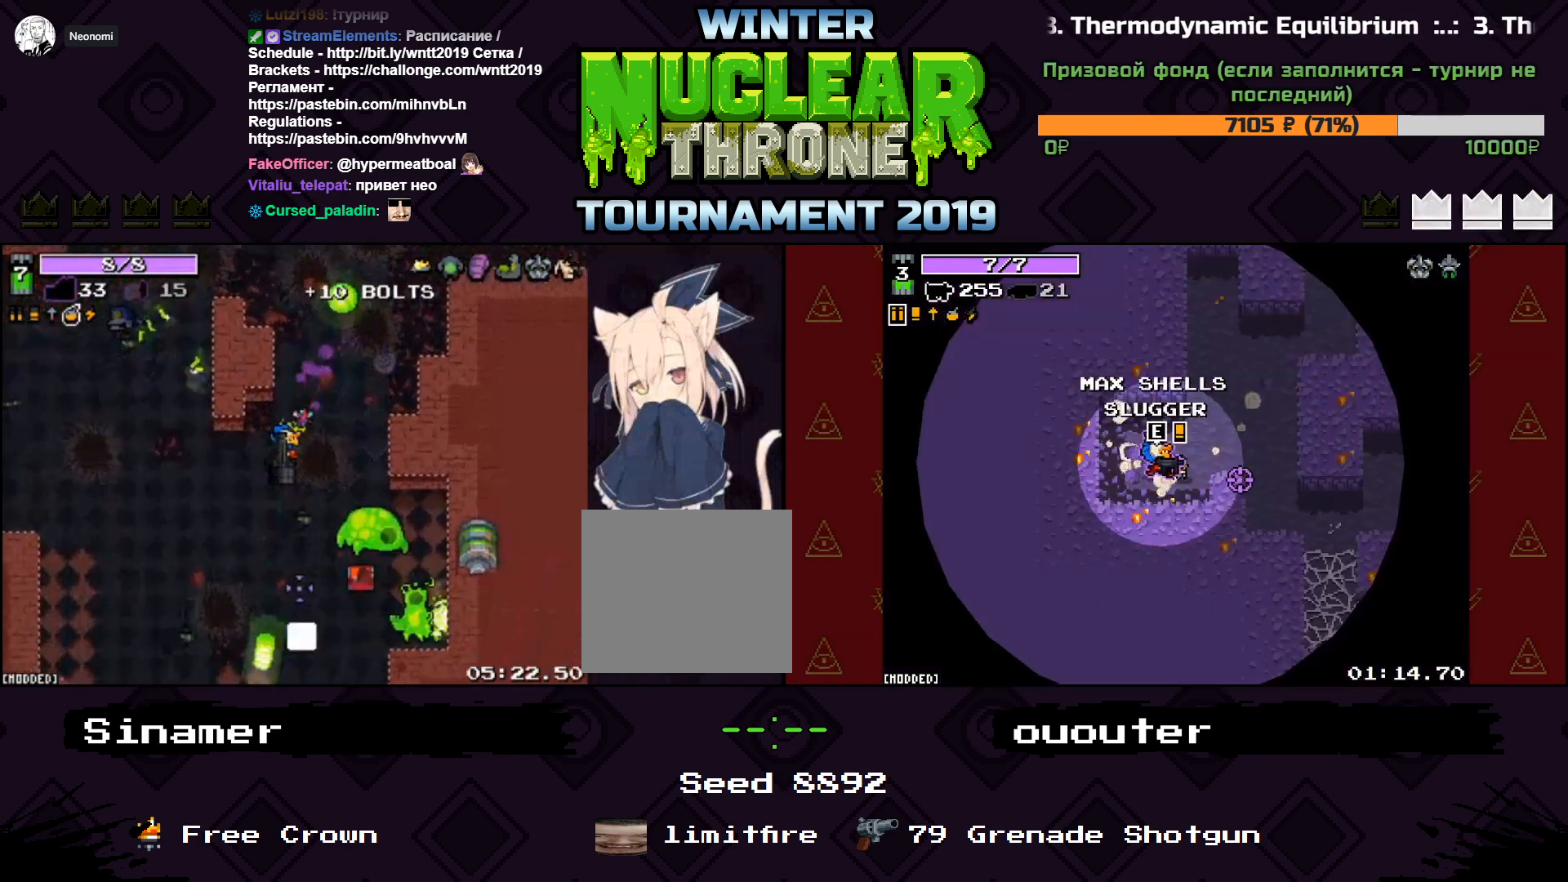
{"keys": ["a"], "events": [[67, "d", "down"], [200, "a", "down"], [200, "s", "up"], [233, "d", "up"]]}
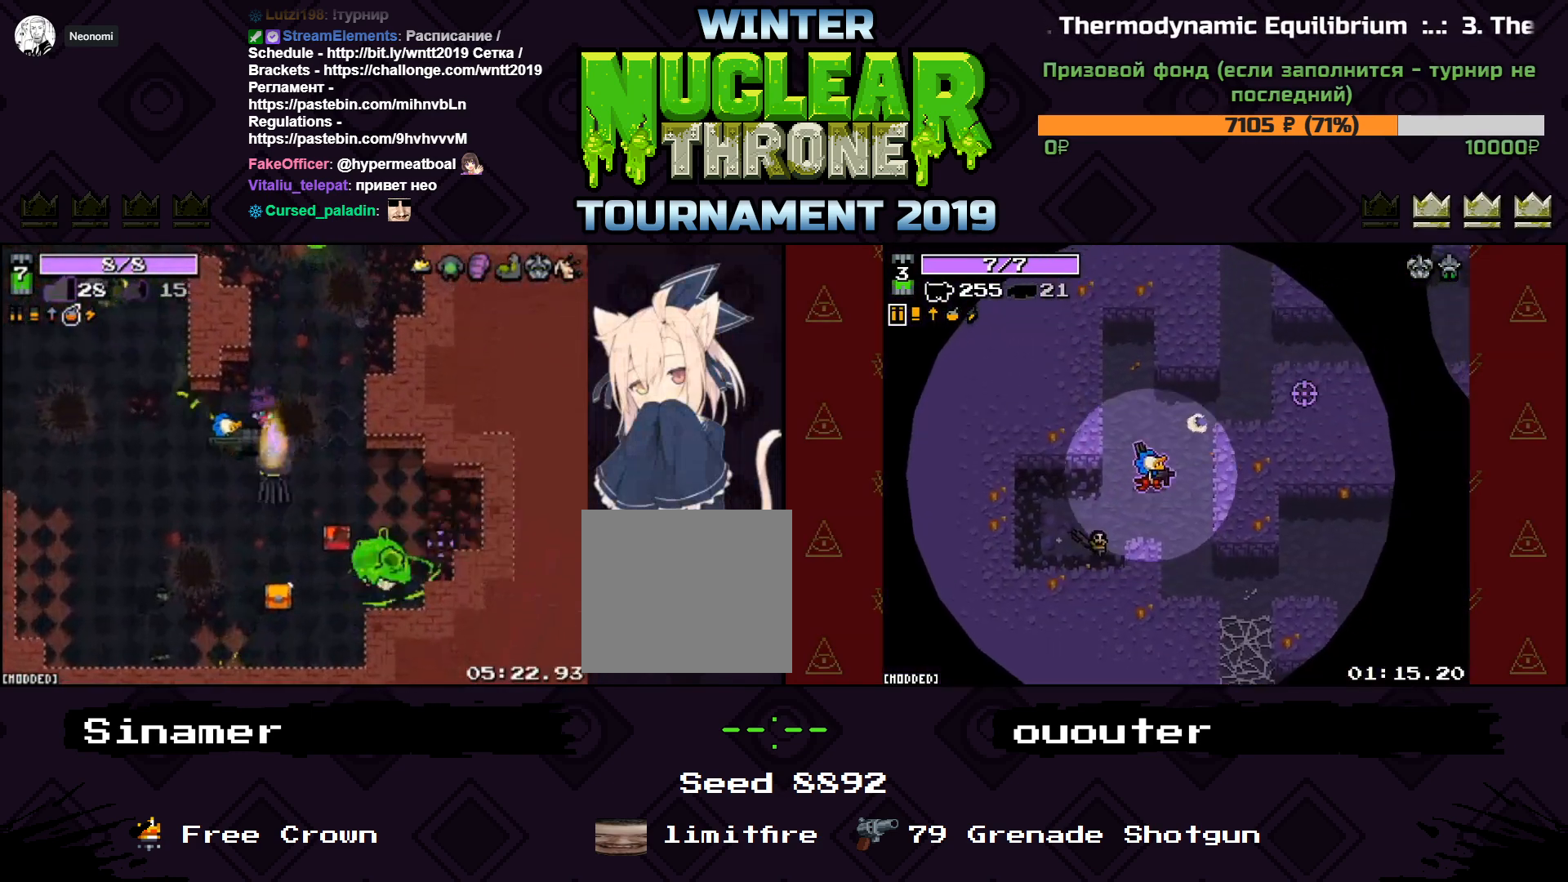
{"keys": ["a", "s"], "events": [[33, "s", "down"]]}